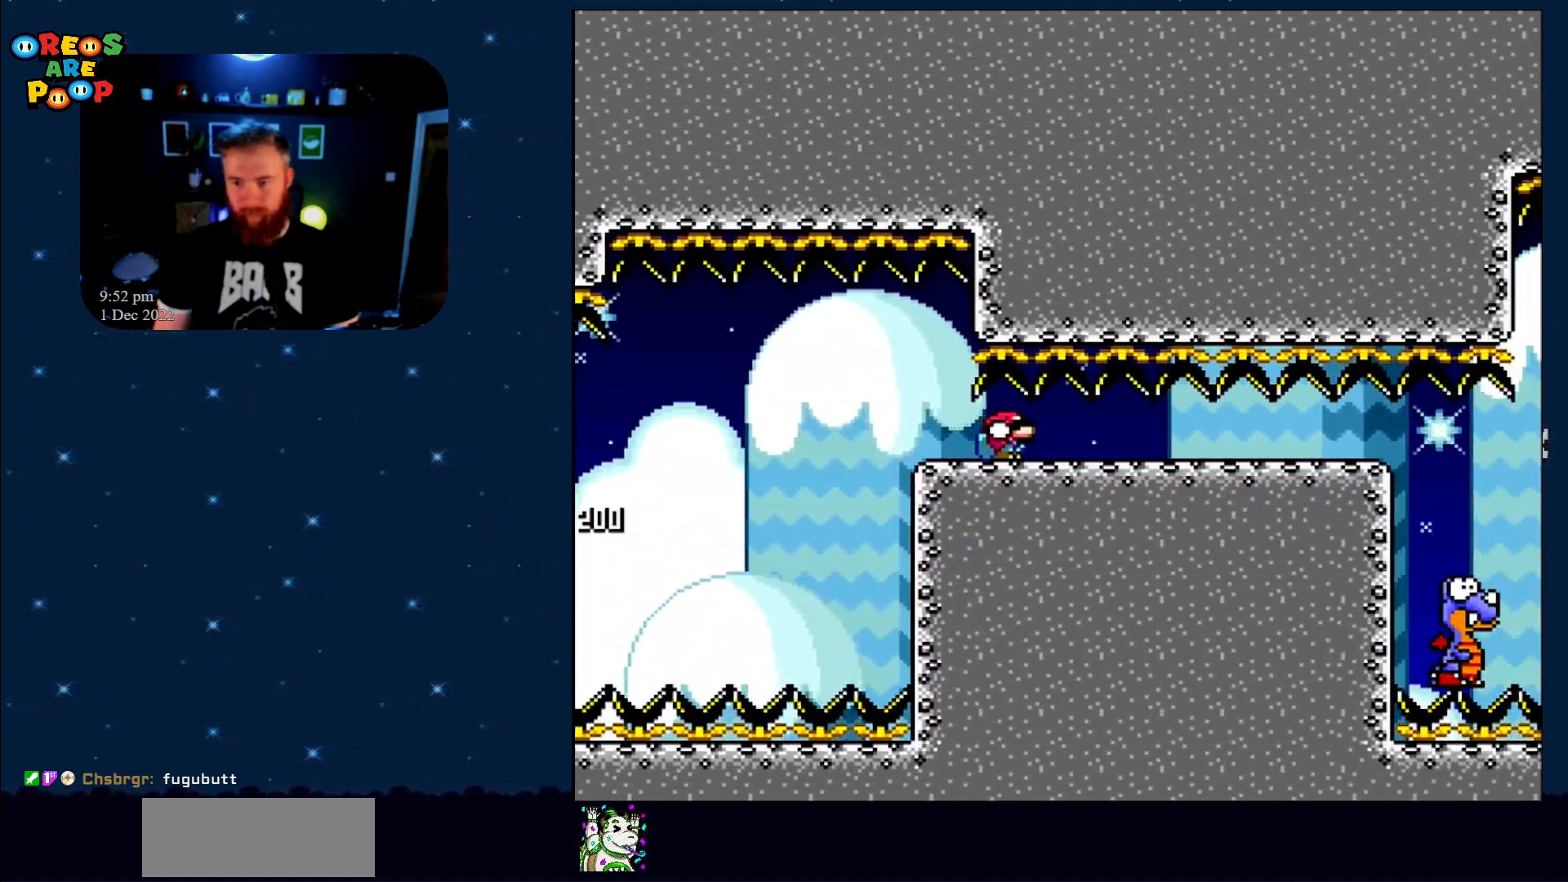
Gameplay with a controller (Nintendo layout); each line is a JSON object with the inputs held at the frame after it. "events" lists button and stick changes between this image and that frame as [ms after this image, input, new state], when the widget could be followed in between. Not read: L1 L3 R1 R3.
{"buttons": ["Y", "DPAD_DOWN", "DPAD_RIGHT"], "events": []}
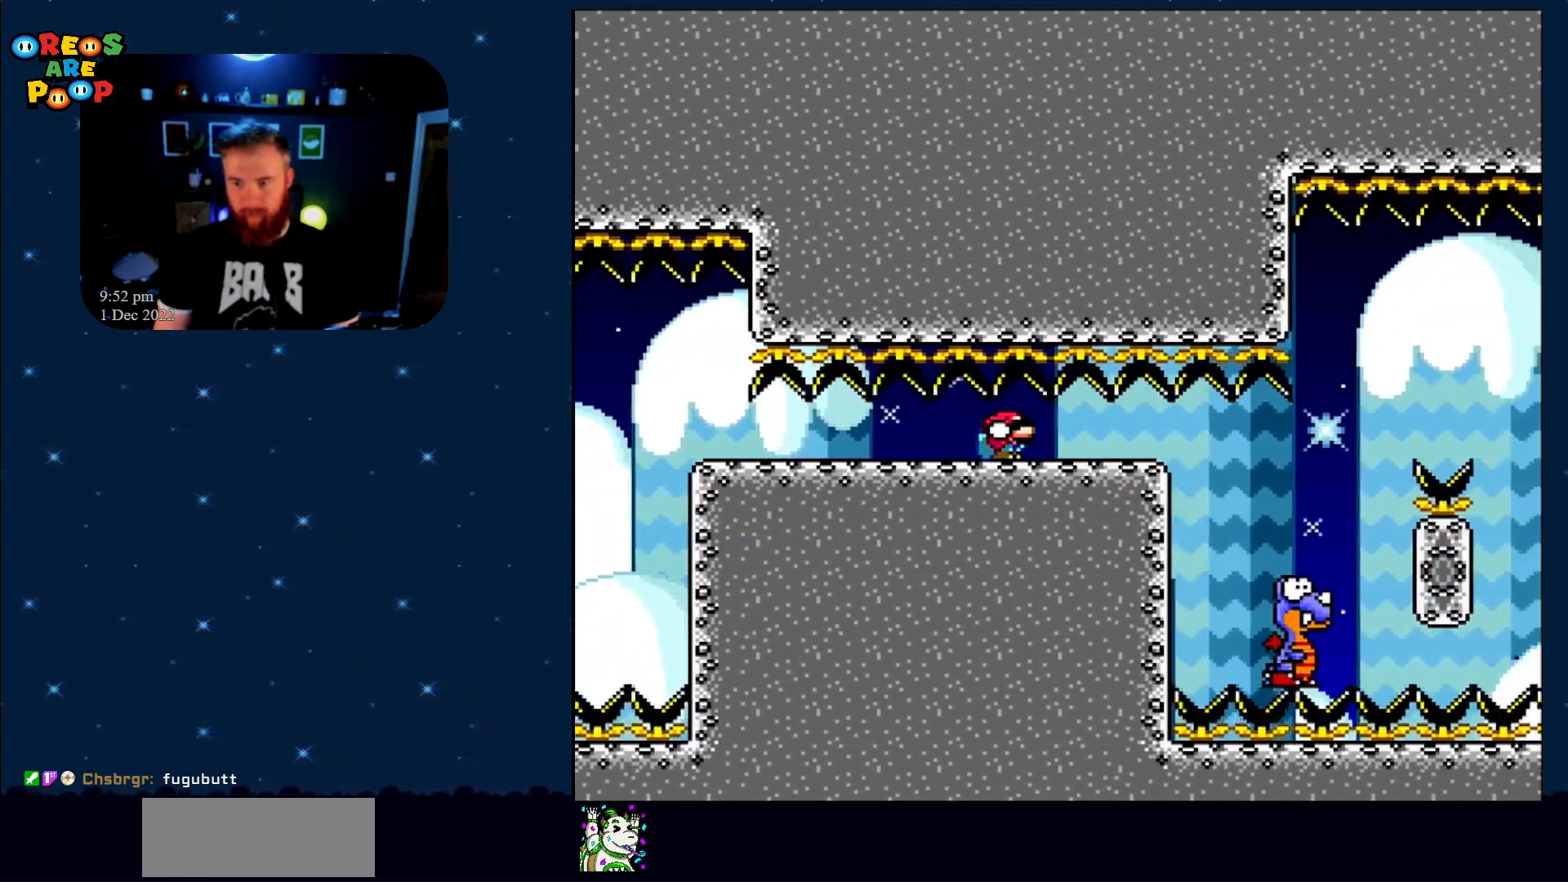
{"buttons": ["Y", "DPAD_DOWN", "DPAD_RIGHT"], "events": []}
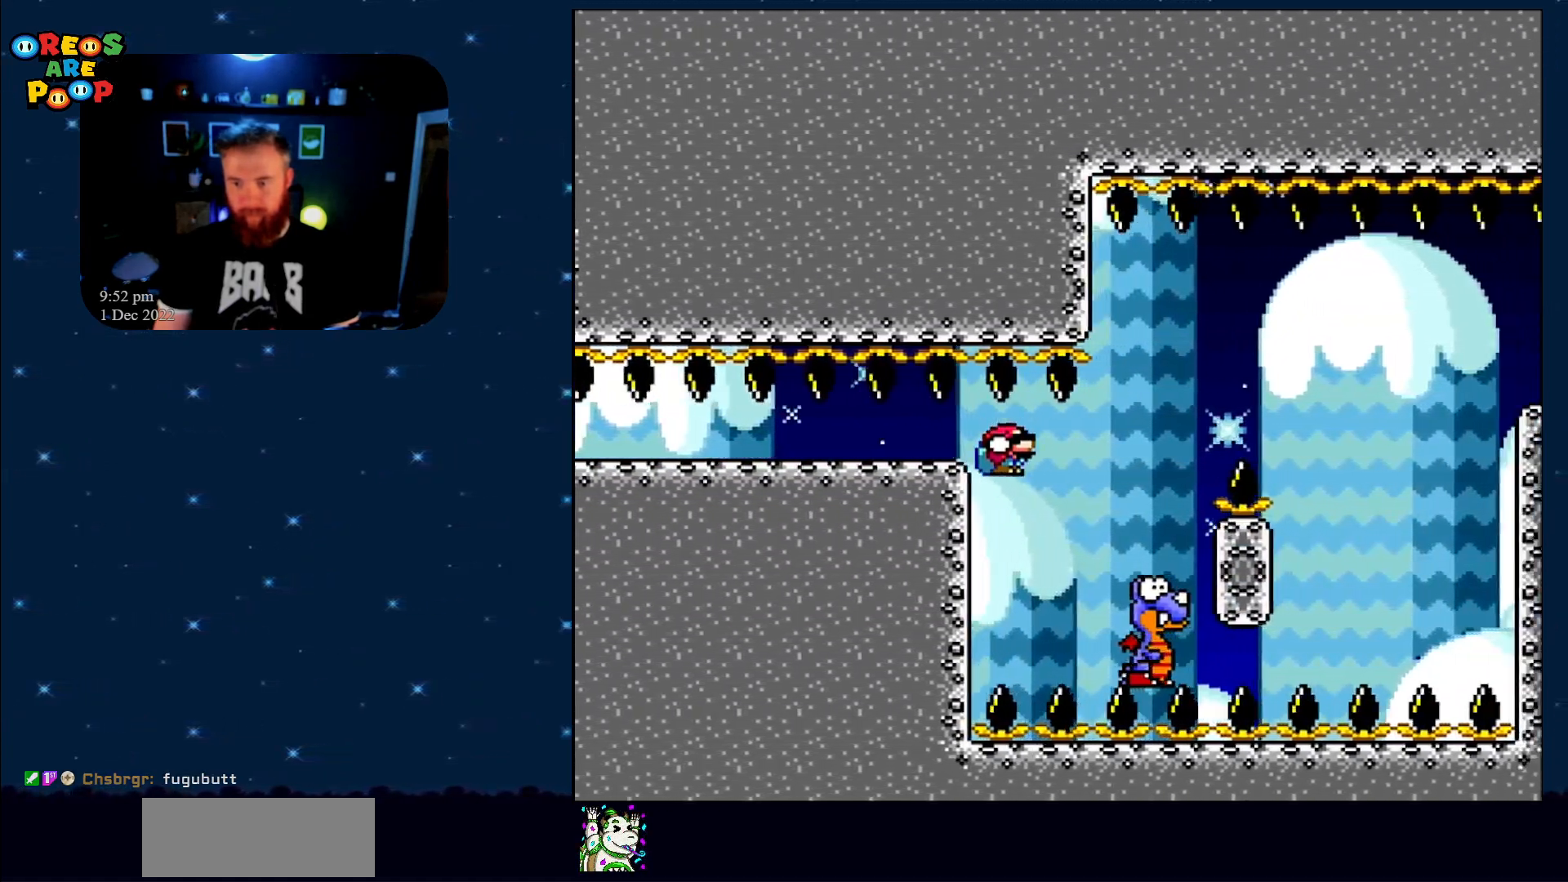
{"buttons": ["B", "Y", "DPAD_DOWN", "DPAD_RIGHT"], "events": [[83, "B", "down"], [283, "DPAD_RIGHT", "up"], [317, "DPAD_DOWN", "up"], [317, "DPAD_LEFT", "down"], [467, "DPAD_DOWN", "down"], [500, "DPAD_LEFT", "up"], [500, "DPAD_RIGHT", "down"]]}
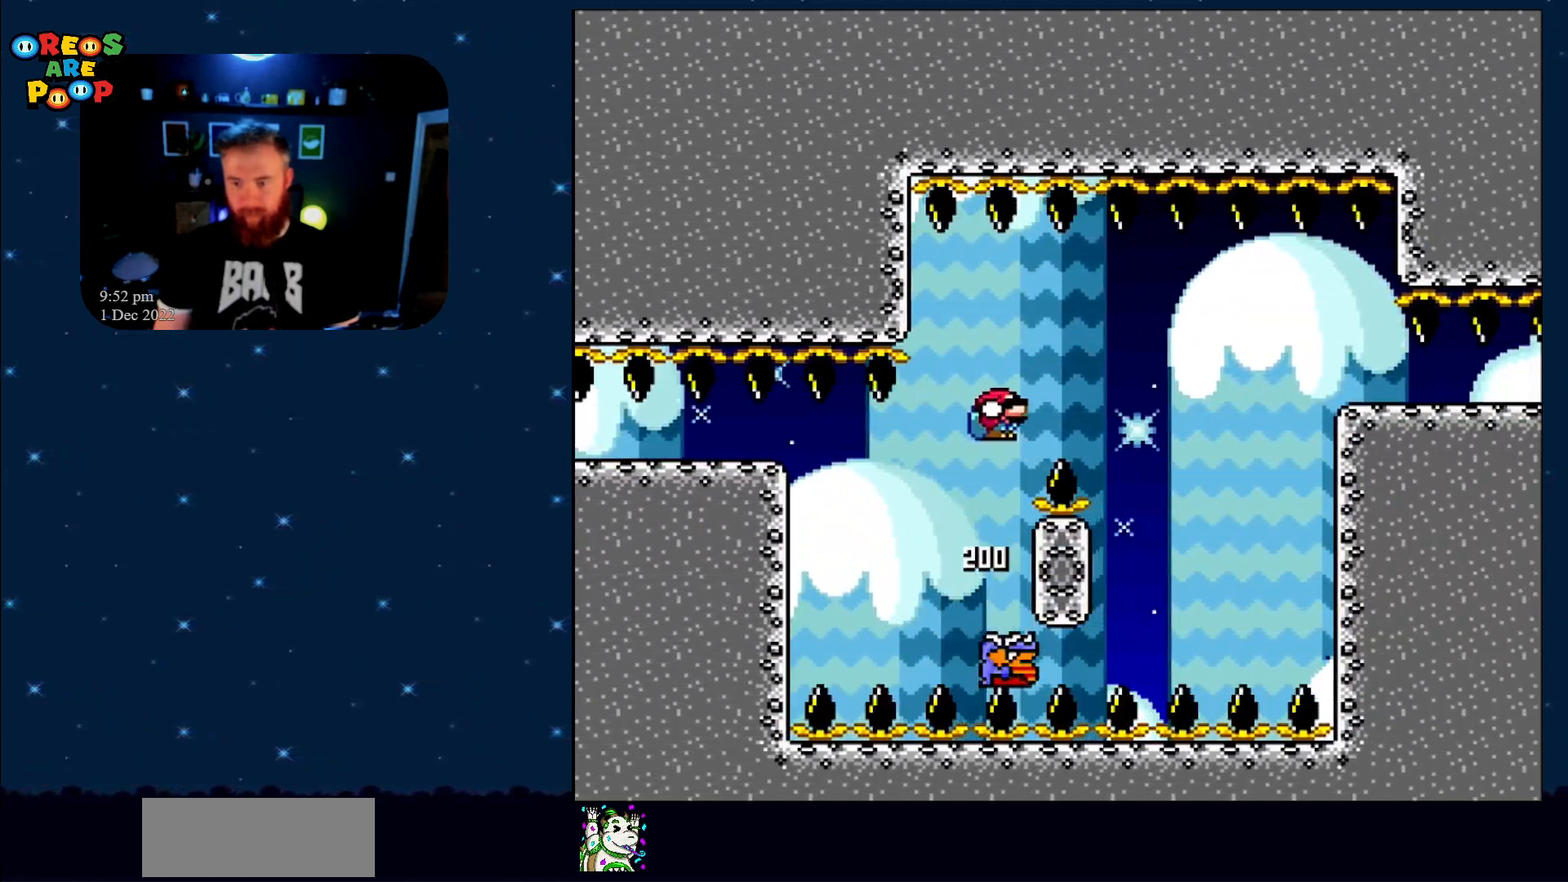
{"buttons": ["B", "Y", "DPAD_DOWN", "DPAD_LEFT"], "events": [[400, "DPAD_RIGHT", "up"], [433, "DPAD_LEFT", "down"]]}
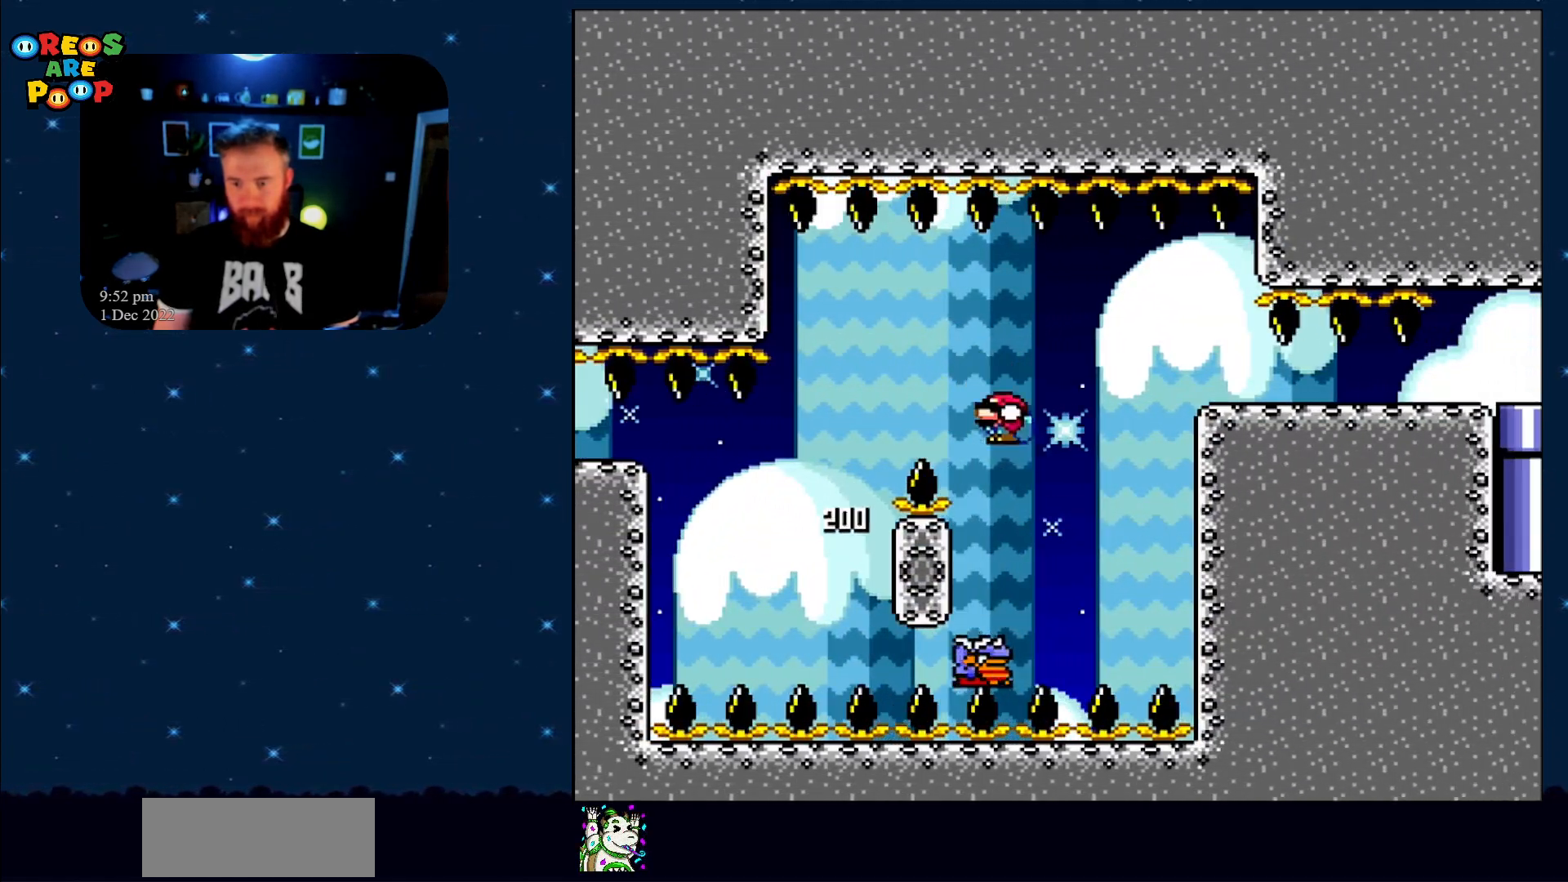
{"buttons": ["B", "Y", "DPAD_DOWN", "DPAD_RIGHT"], "events": [[83, "DPAD_LEFT", "up"], [133, "DPAD_RIGHT", "down"]]}
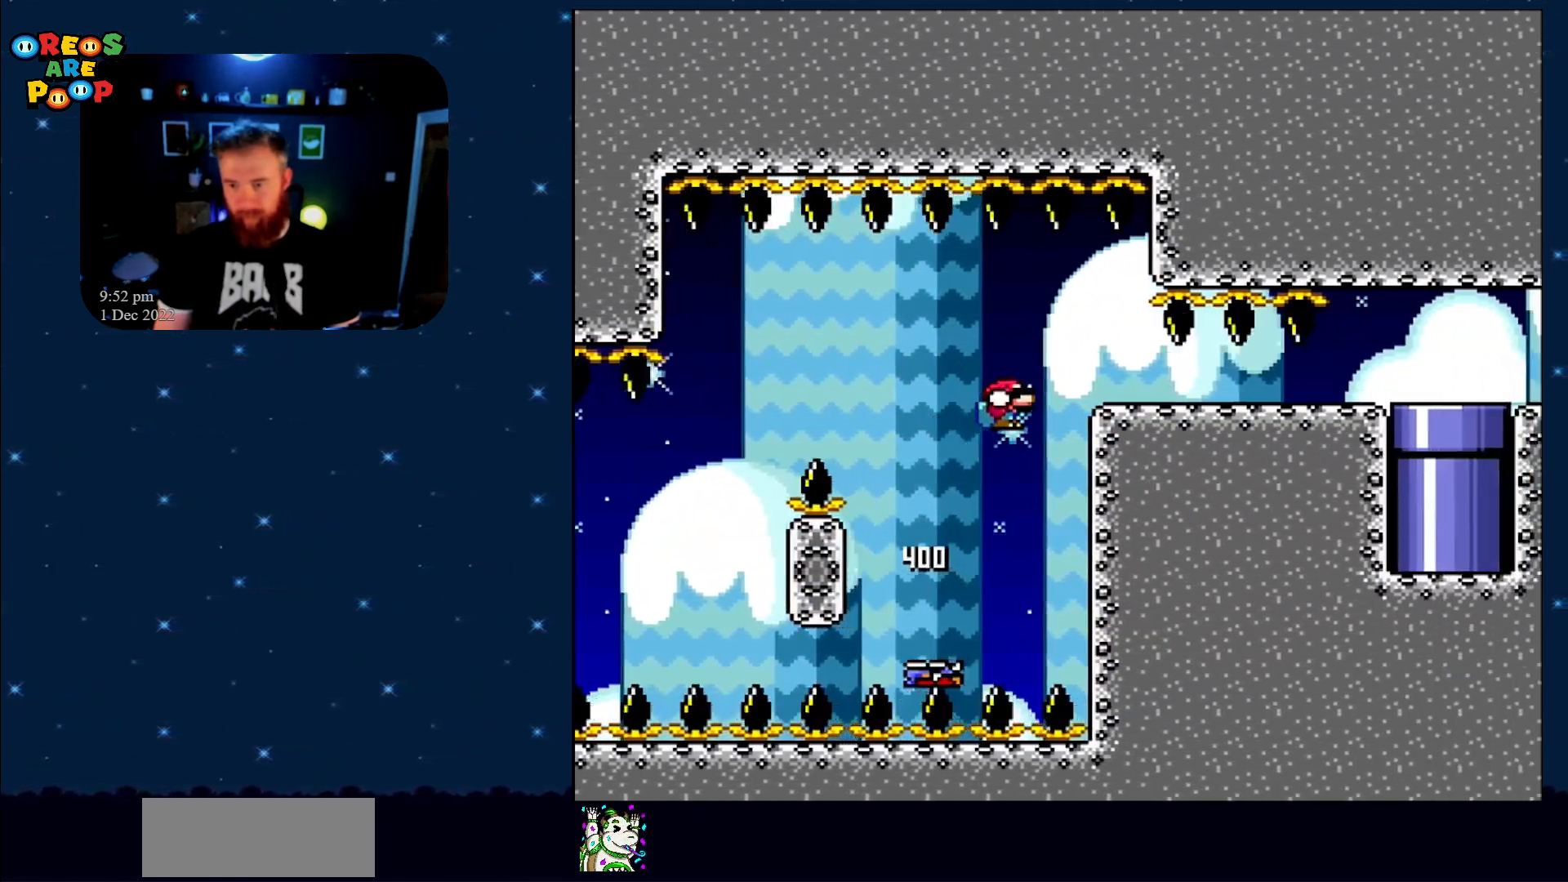
{"buttons": ["Y", "DPAD_DOWN", "DPAD_RIGHT"], "events": [[150, "B", "up"]]}
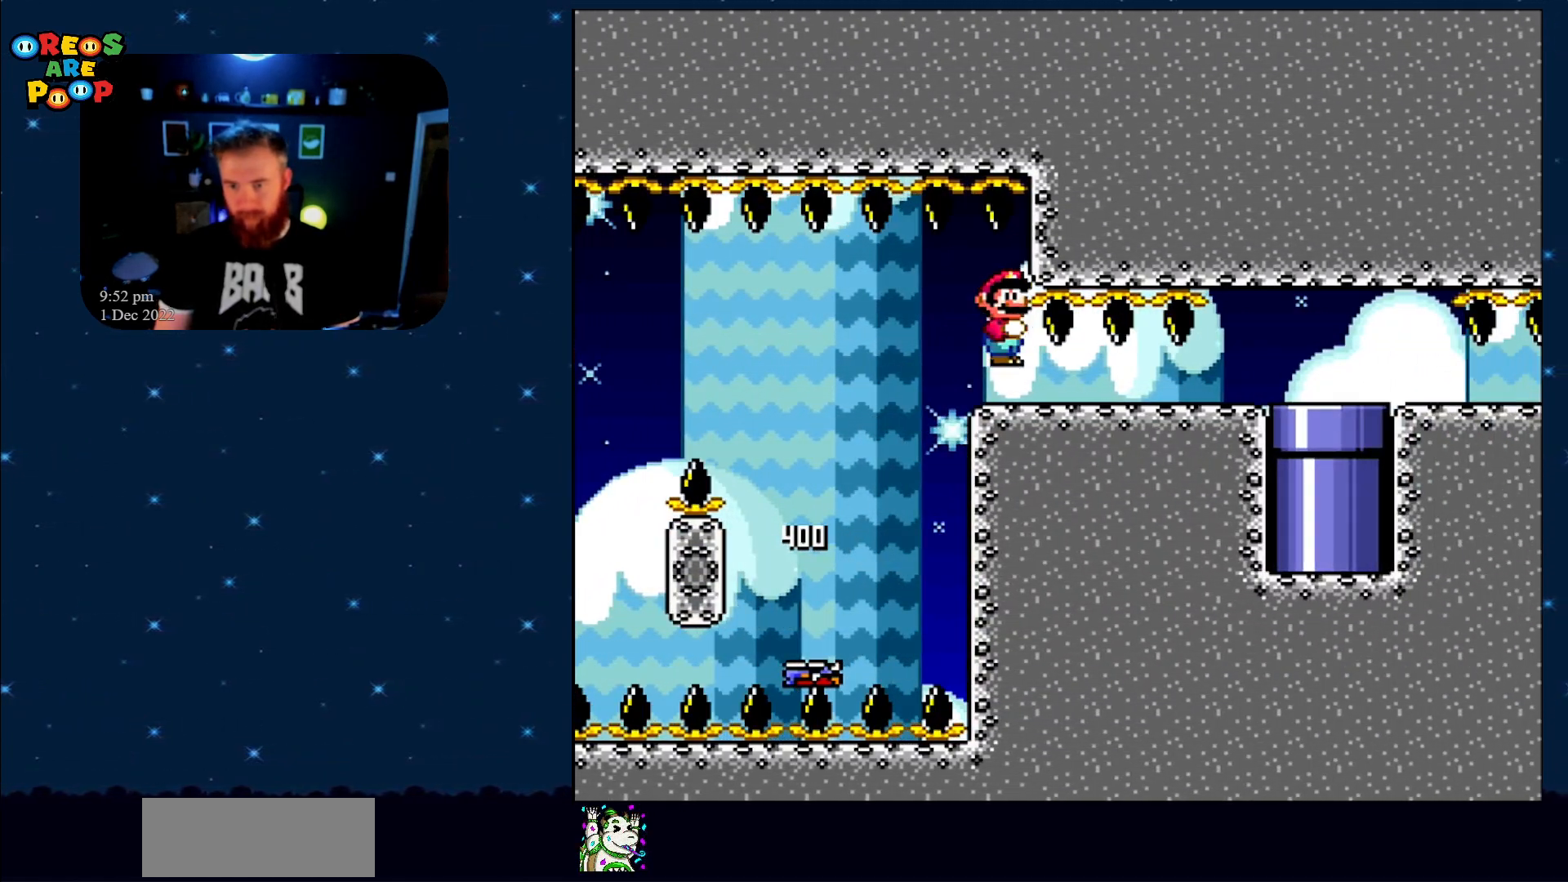
{"buttons": [], "events": [[133, "Y", "up"], [167, "DPAD_RIGHT", "up"], [183, "DPAD_DOWN", "up"]]}
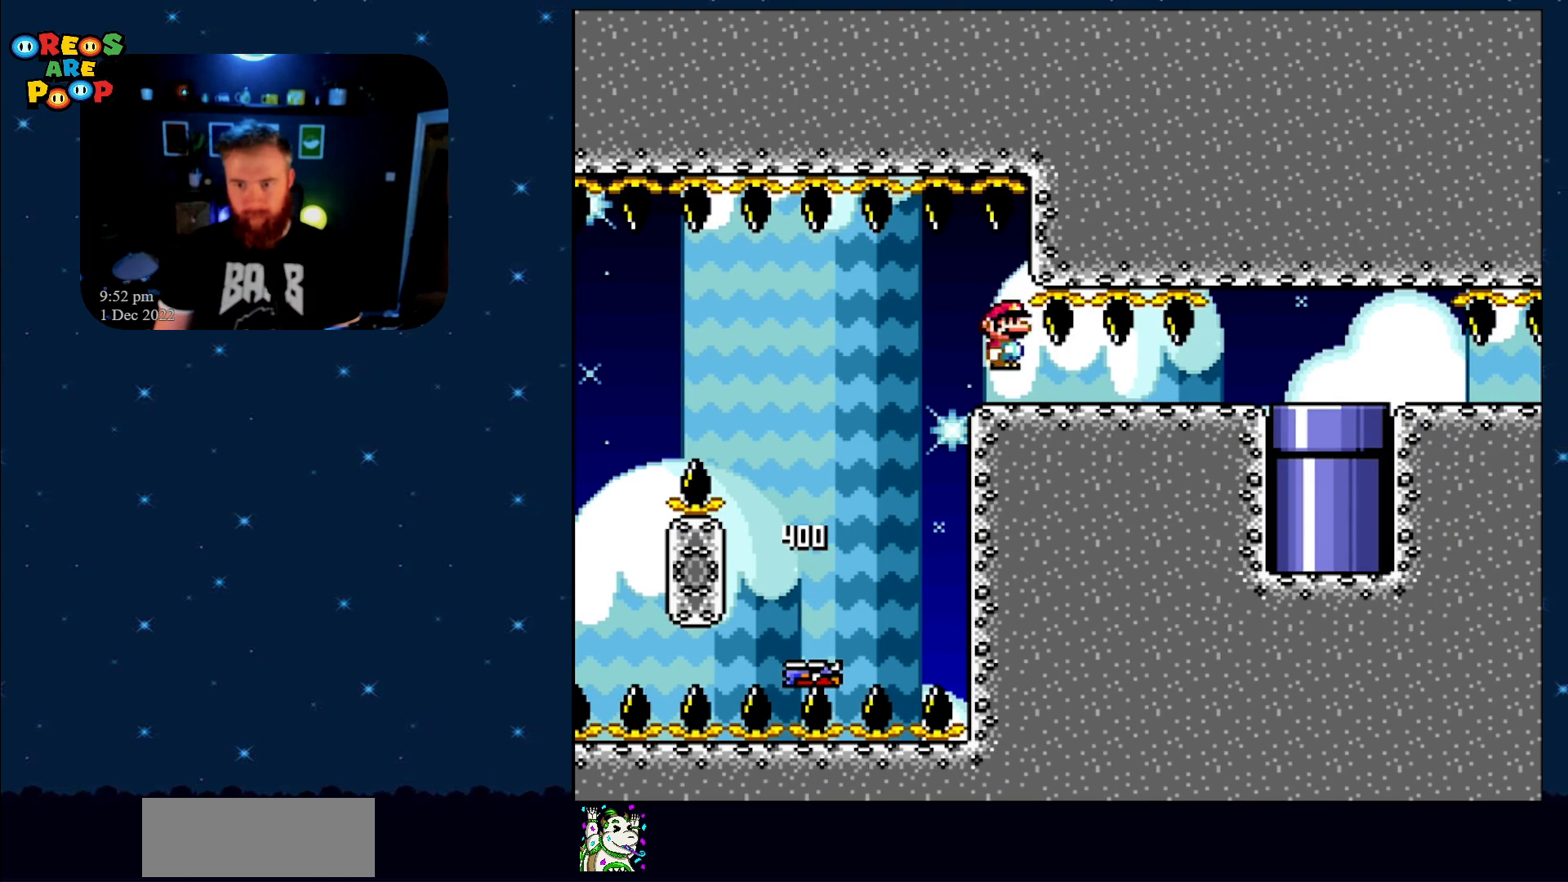
{"buttons": ["DPAD_LEFT"], "events": [[83, "DPAD_LEFT", "down"], [233, "DPAD_LEFT", "up"], [333, "DPAD_RIGHT", "down"], [400, "DPAD_UP", "down"], [433, "DPAD_LEFT", "down"], [433, "DPAD_RIGHT", "up"], [433, "DPAD_UP", "up"]]}
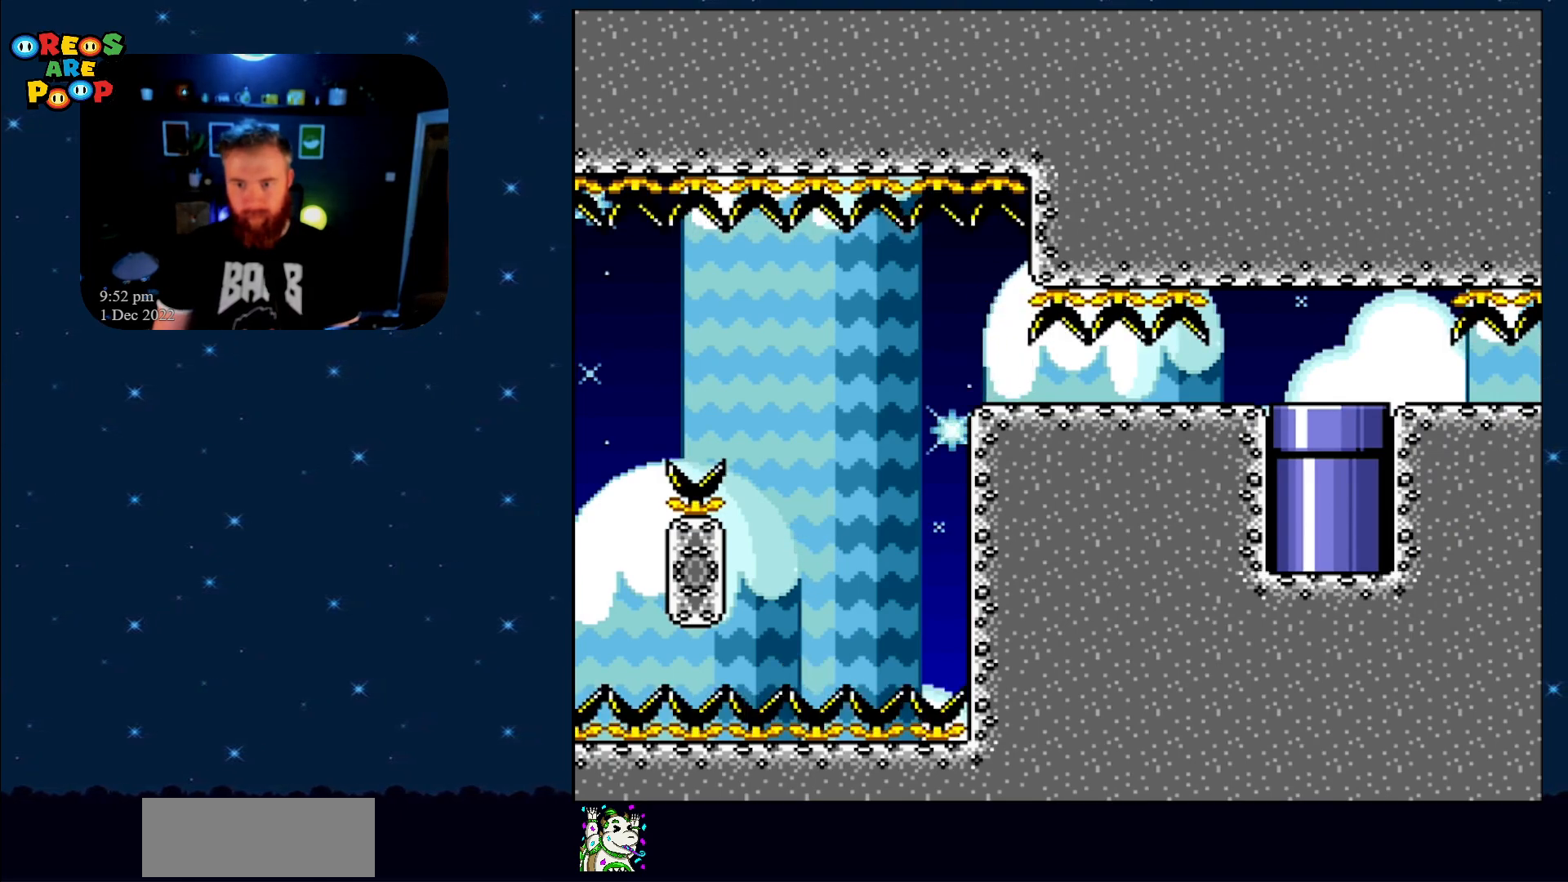
{"buttons": [], "events": [[233, "DPAD_LEFT", "up"], [300, "DPAD_RIGHT", "down"], [400, "DPAD_RIGHT", "up"]]}
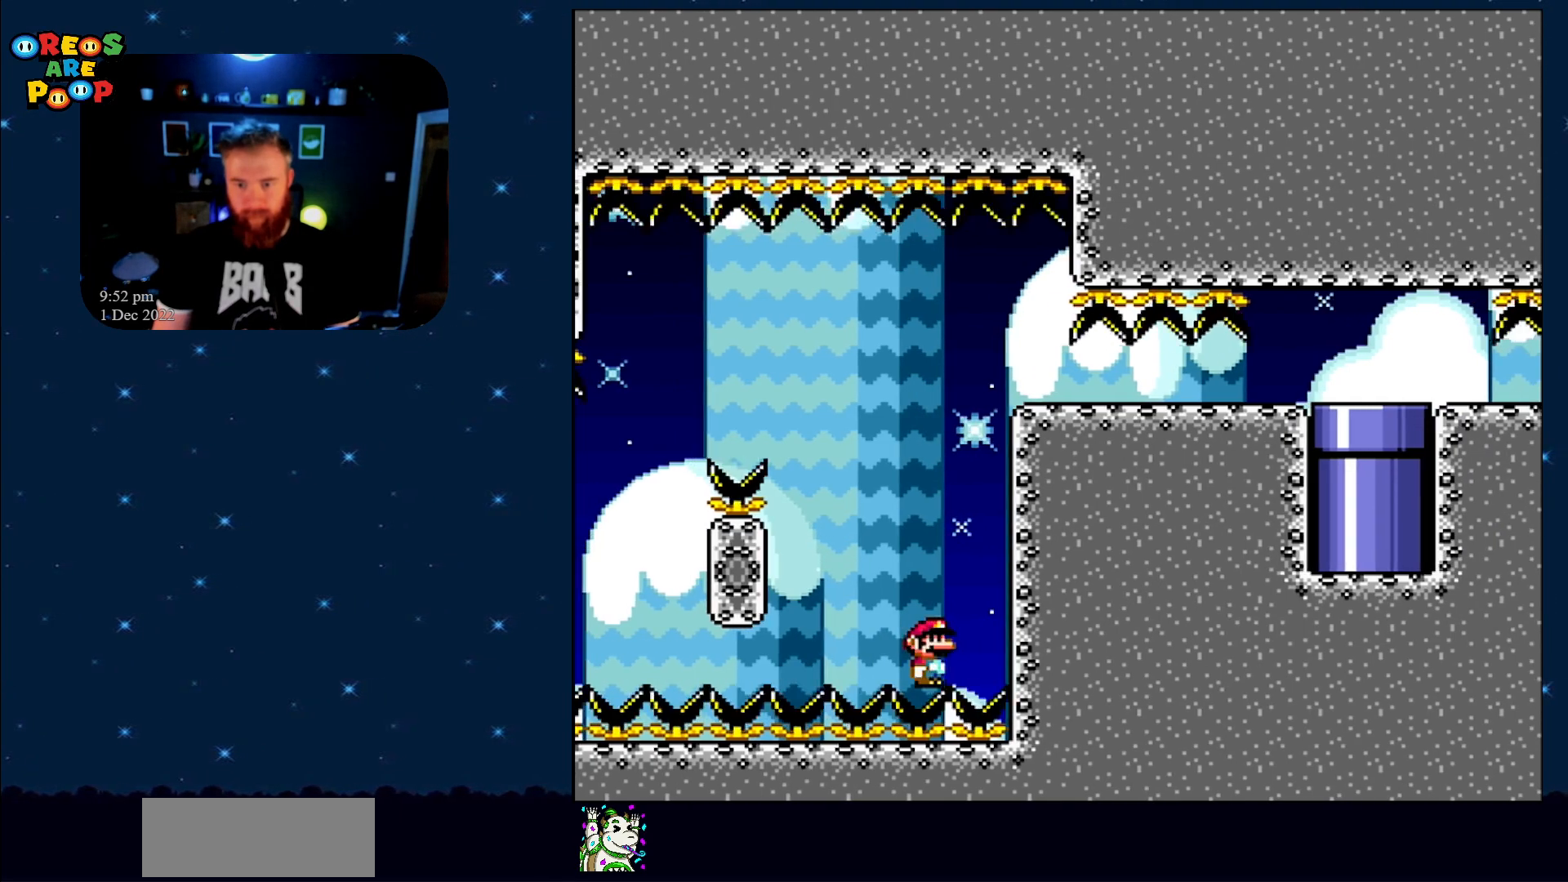
{"buttons": [], "events": []}
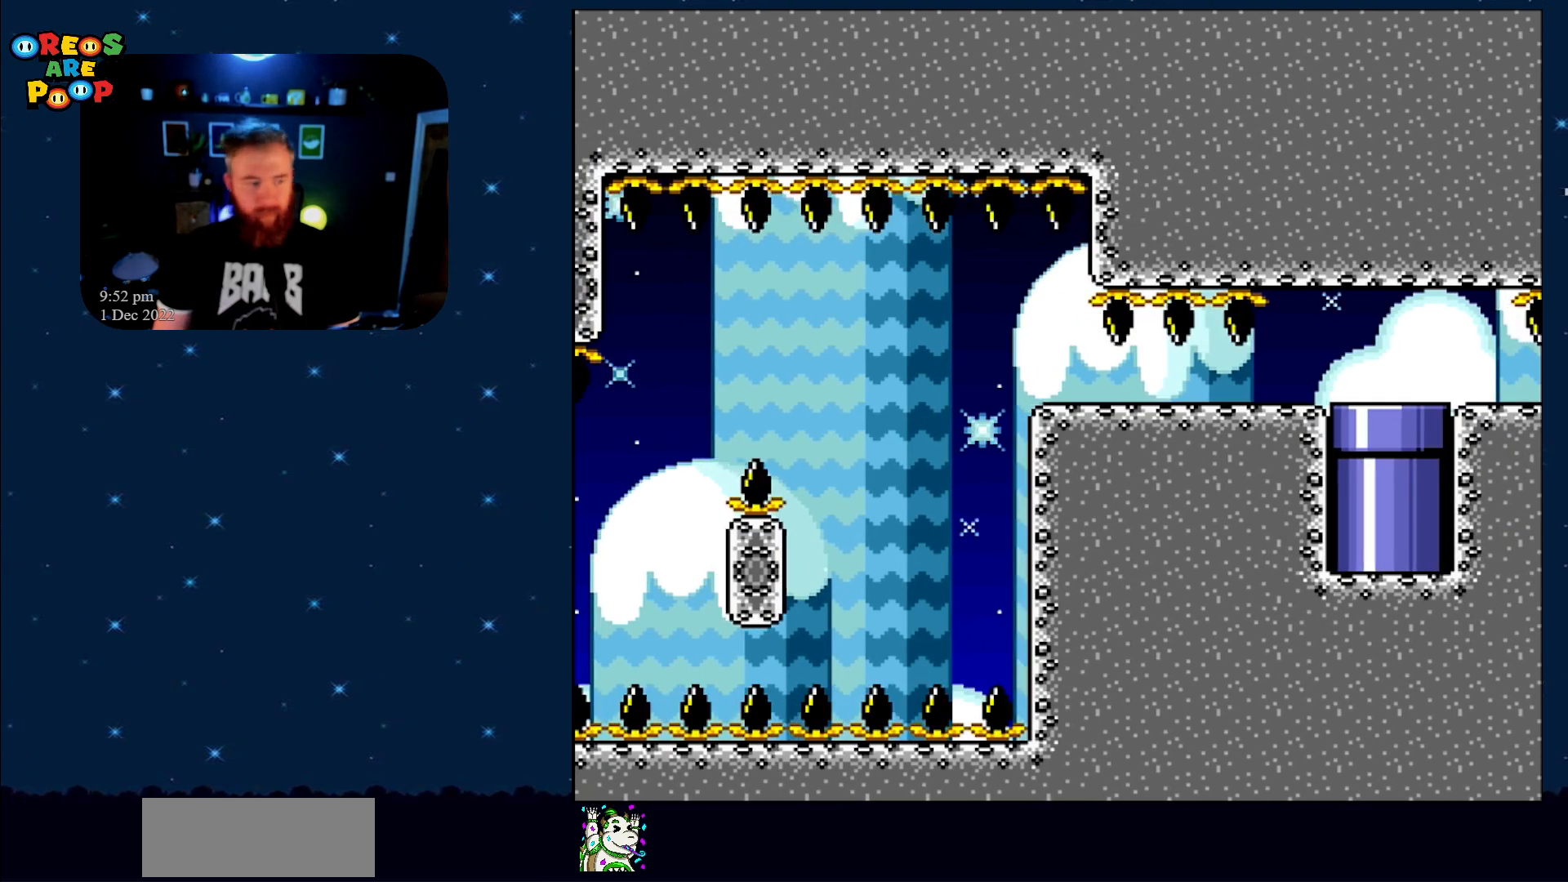
{"buttons": ["A"], "events": [[367, "A", "down"]]}
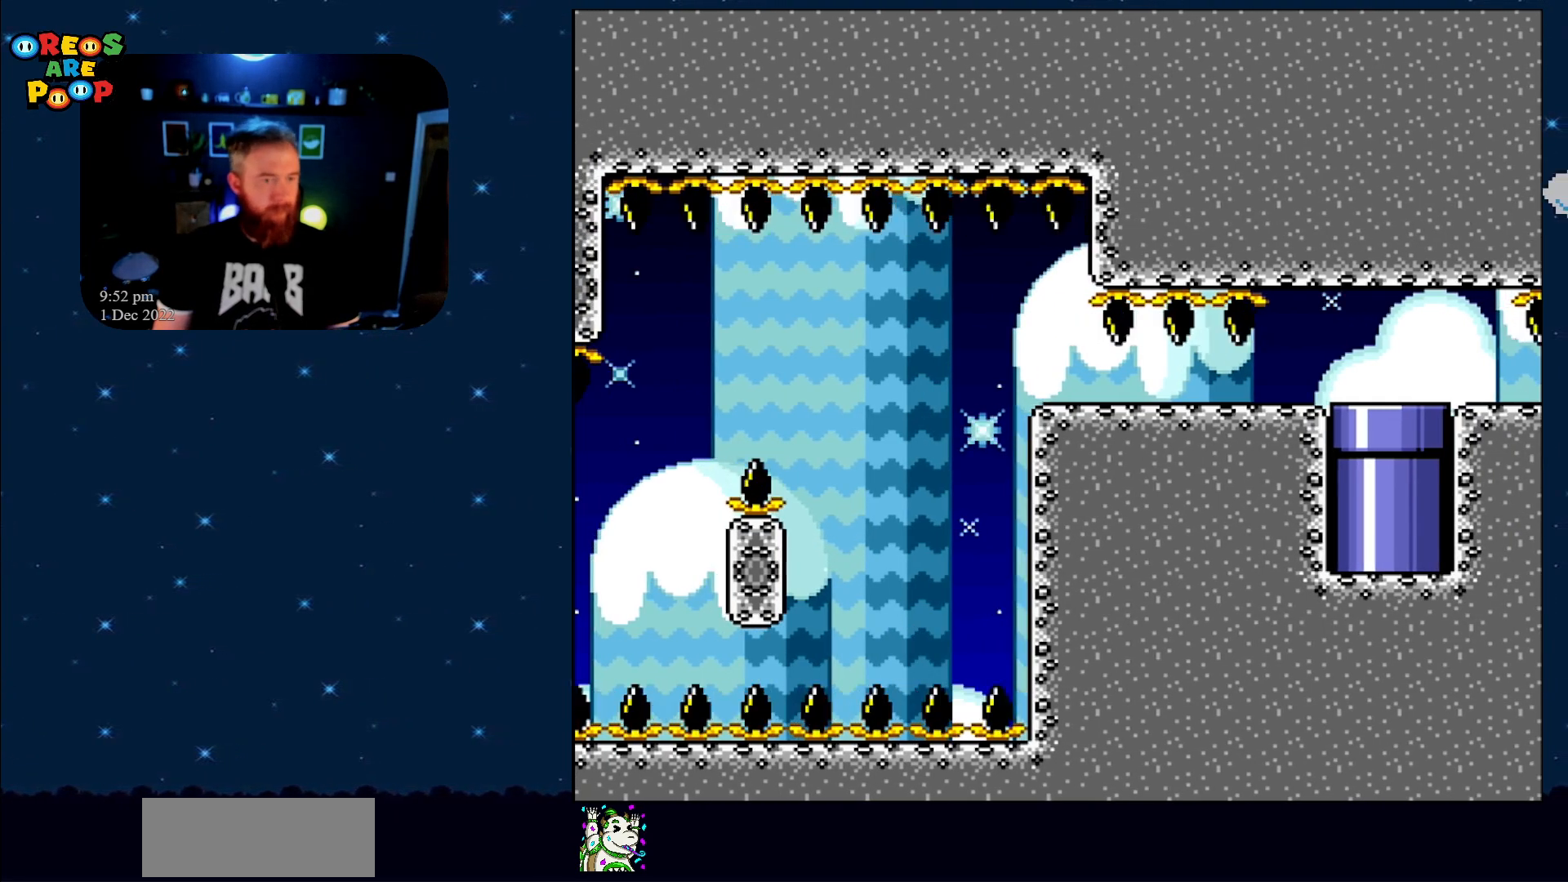
{"buttons": [], "events": [[17, "A", "up"]]}
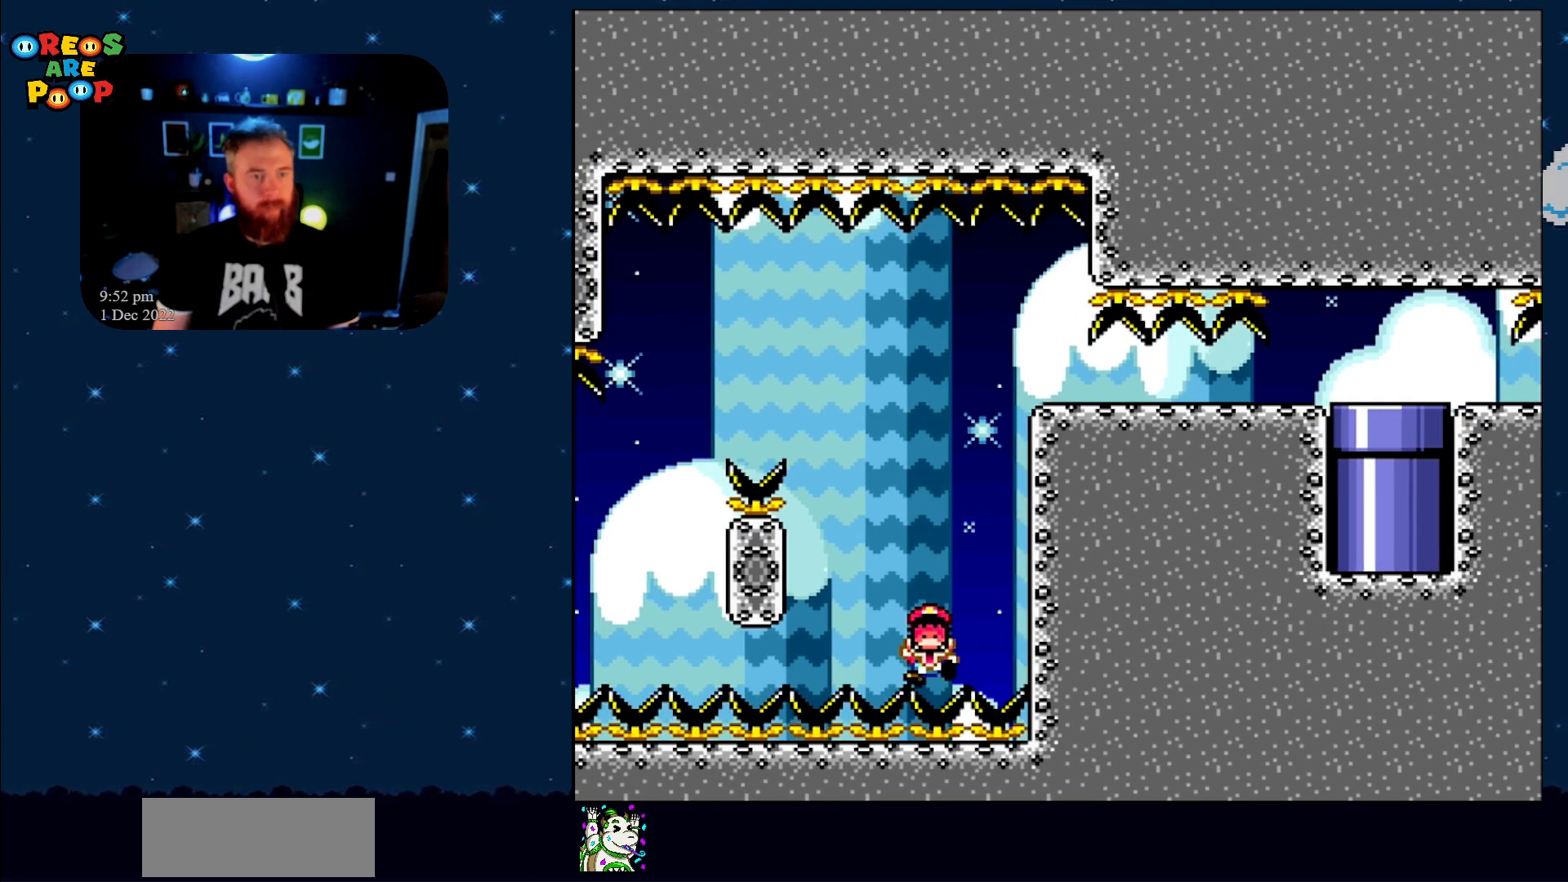
{"buttons": ["Y"], "events": [[400, "Y", "down"]]}
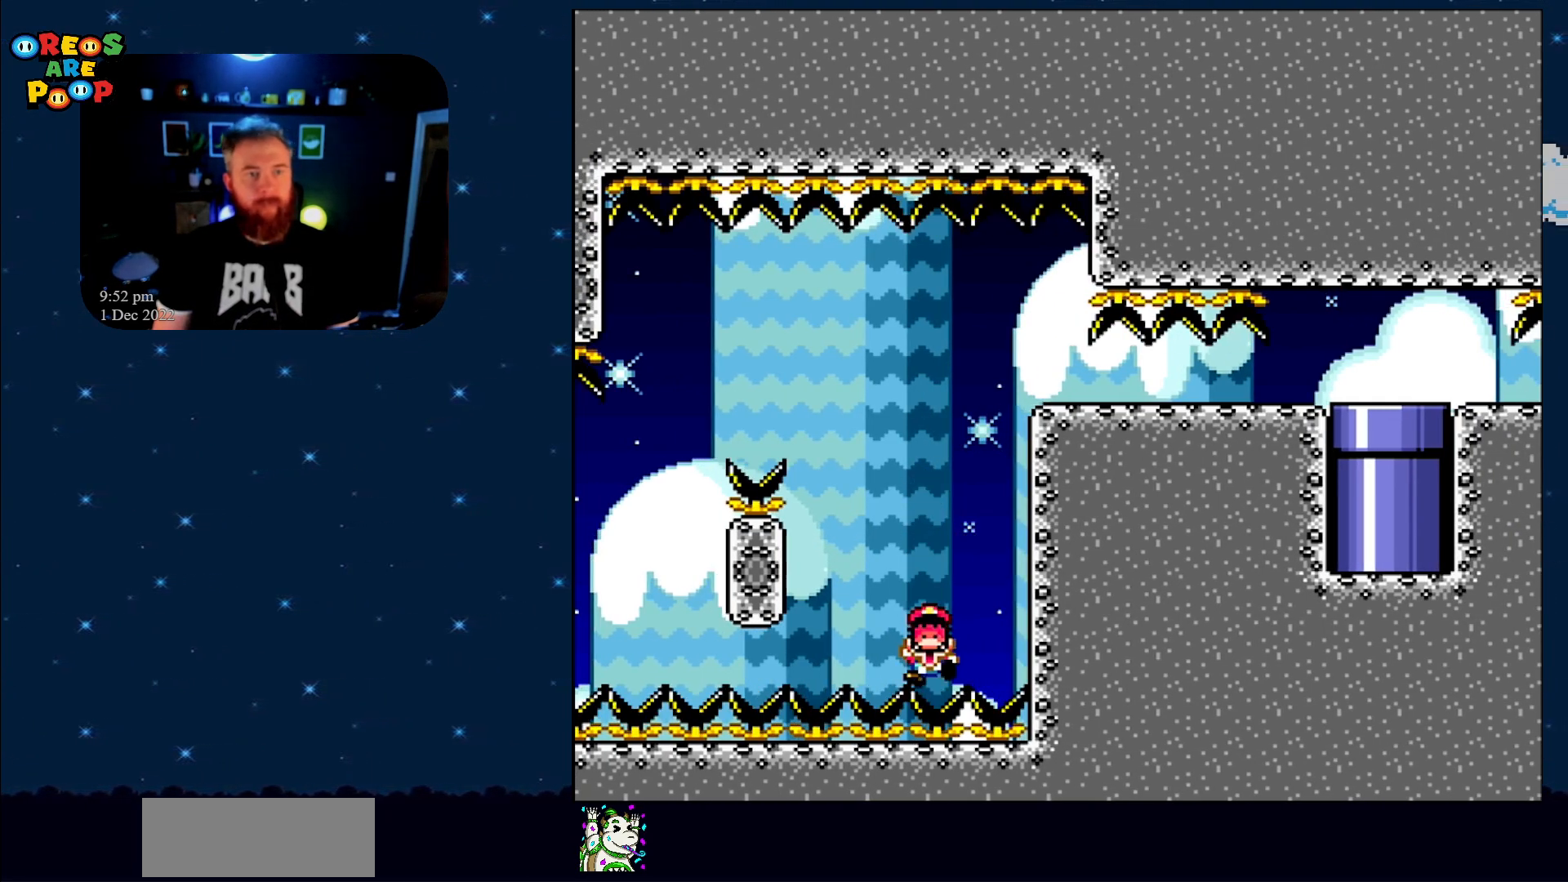
{"buttons": ["B", "Y"], "events": [[433, "B", "down"]]}
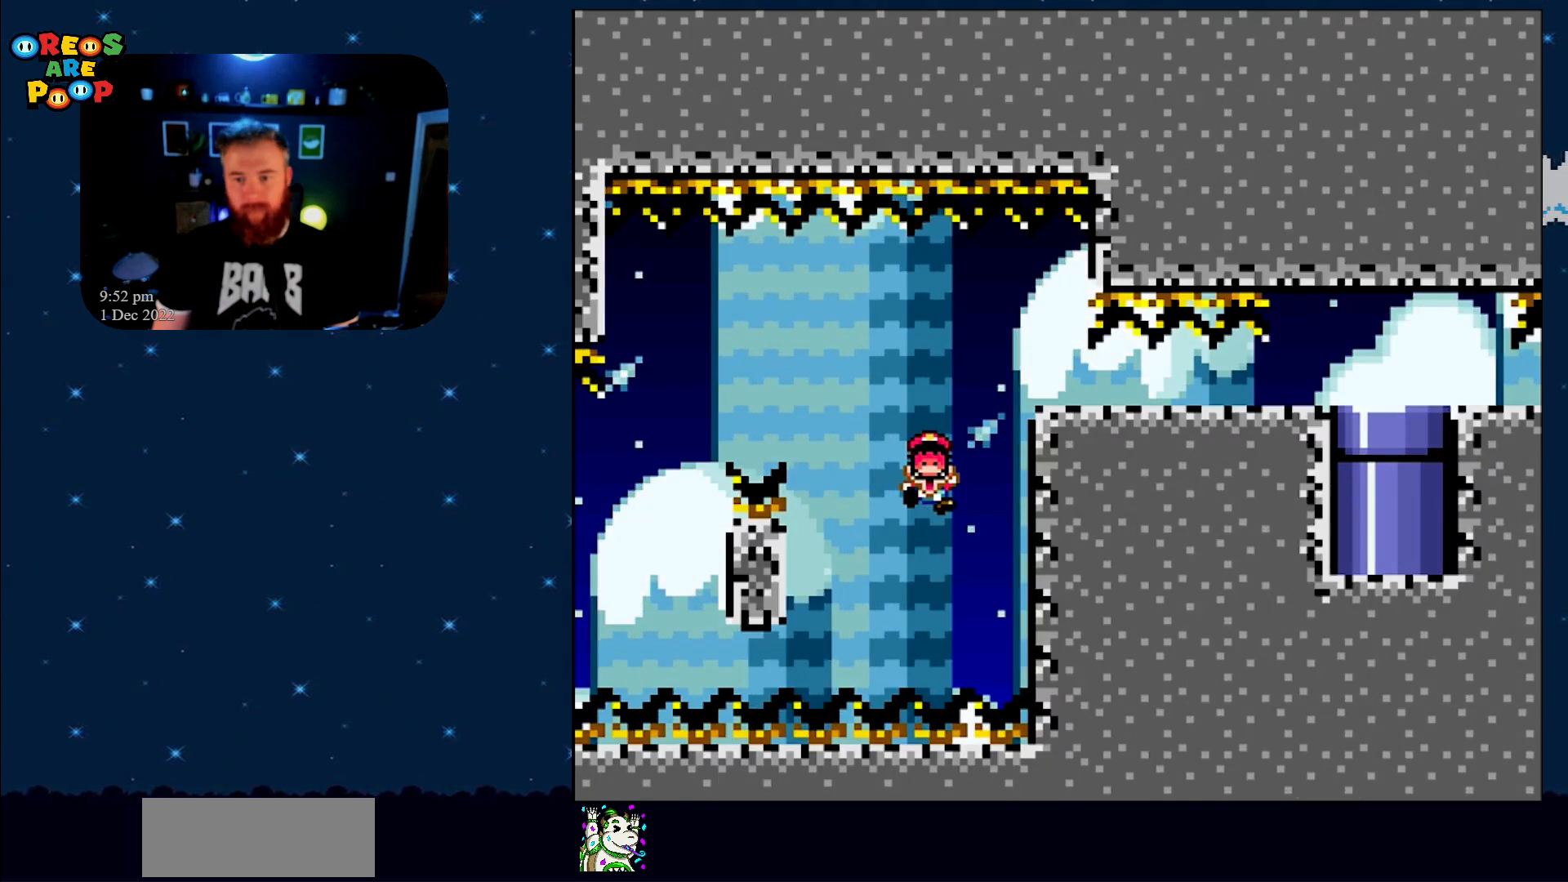
{"buttons": ["Y"], "events": [[50, "B", "up"]]}
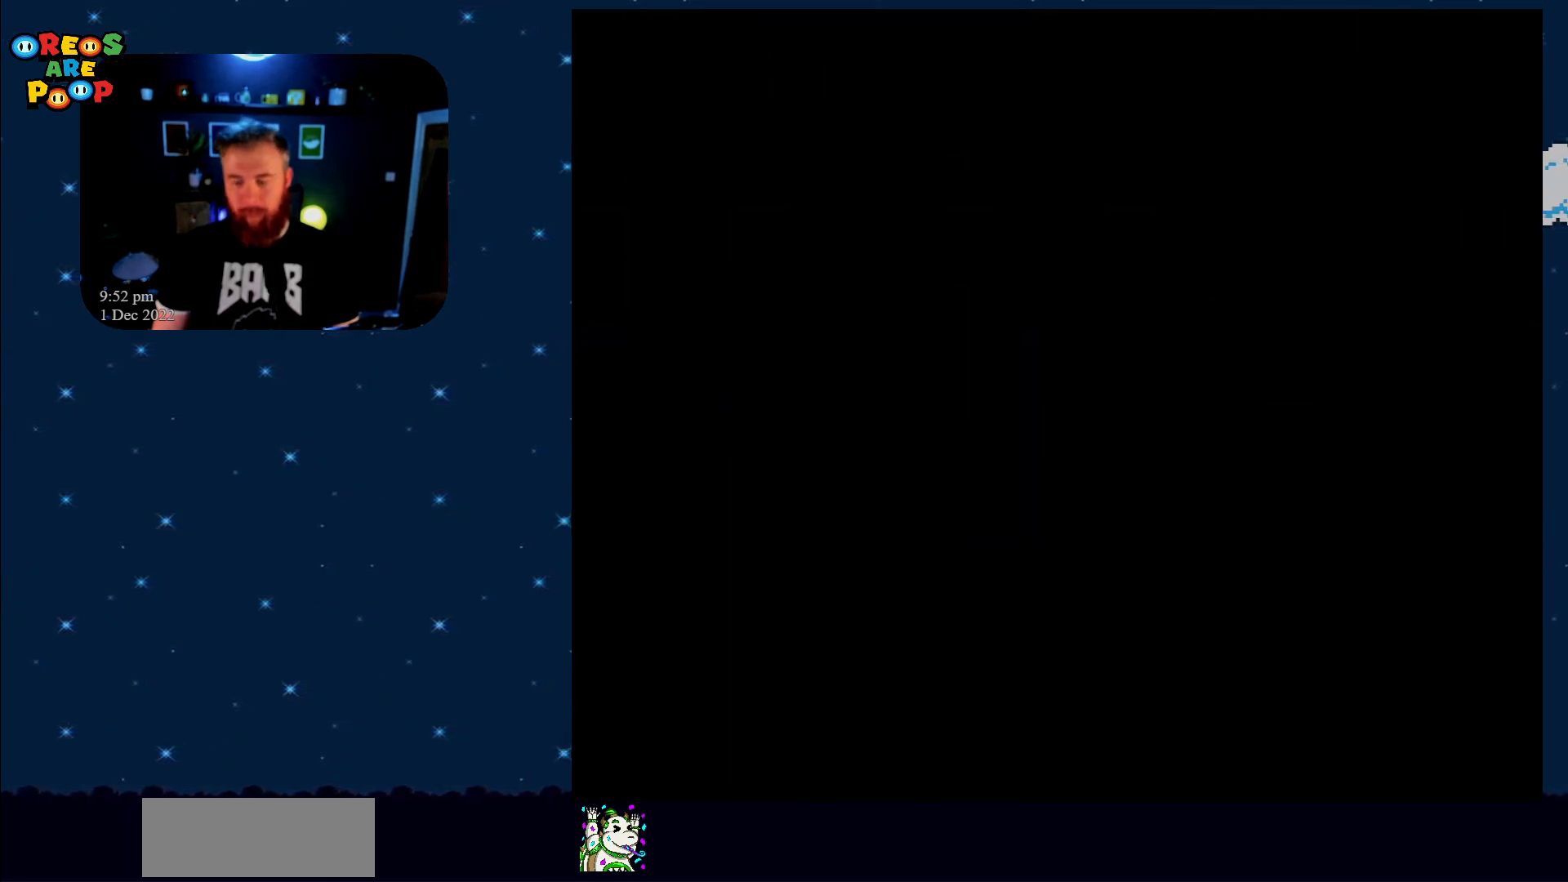
{"buttons": ["Y"], "events": []}
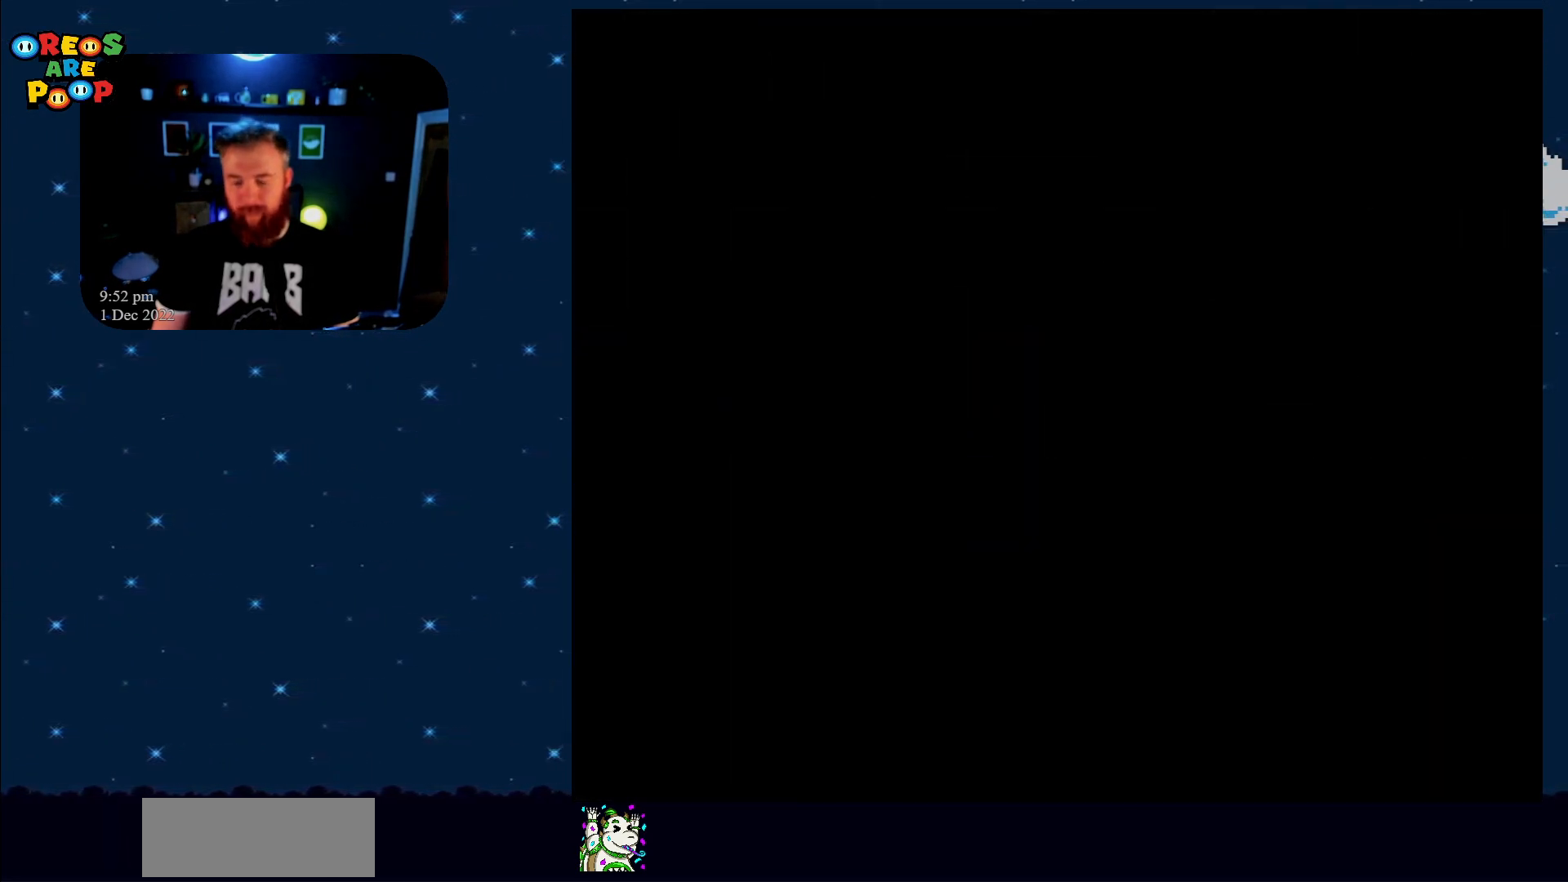
{"buttons": ["Y"], "events": []}
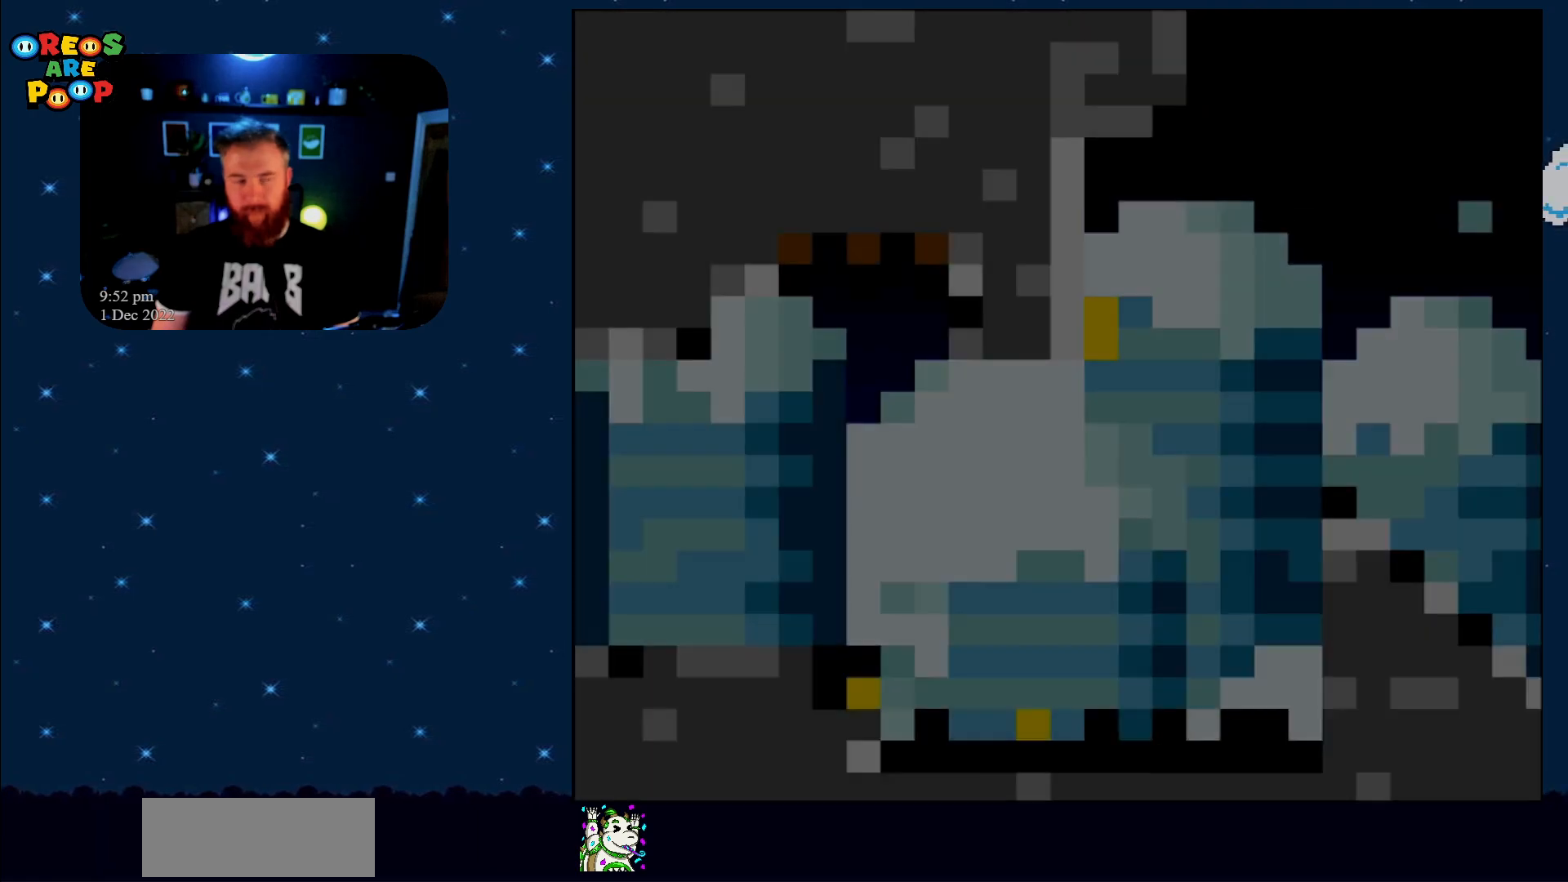
{"buttons": ["Y"], "events": []}
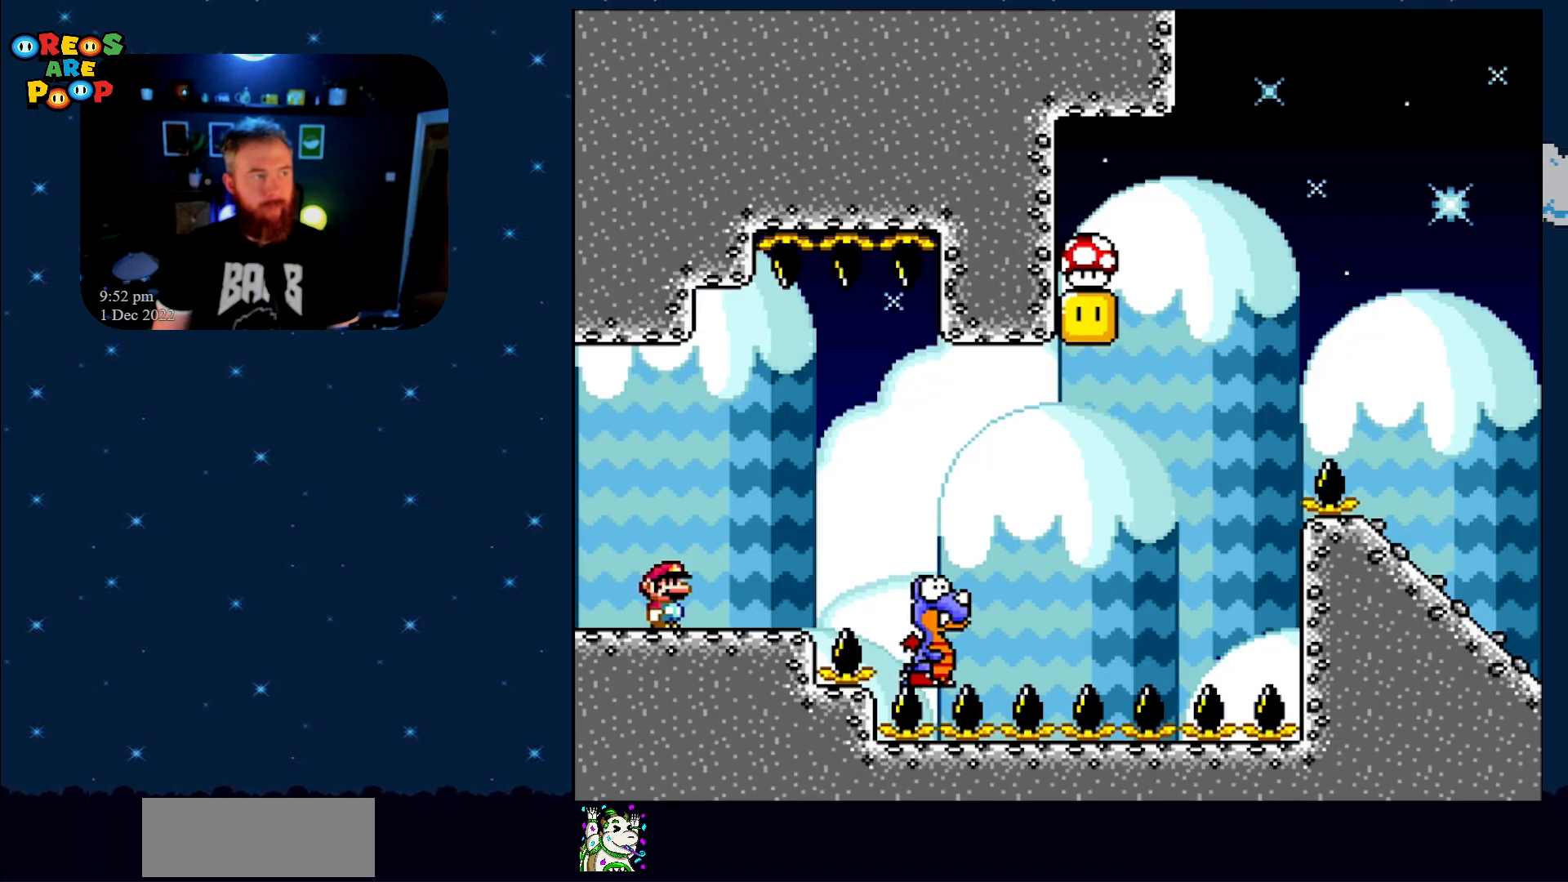
{"buttons": ["Y", "DPAD_DOWN"], "events": [[500, "DPAD_DOWN", "down"]]}
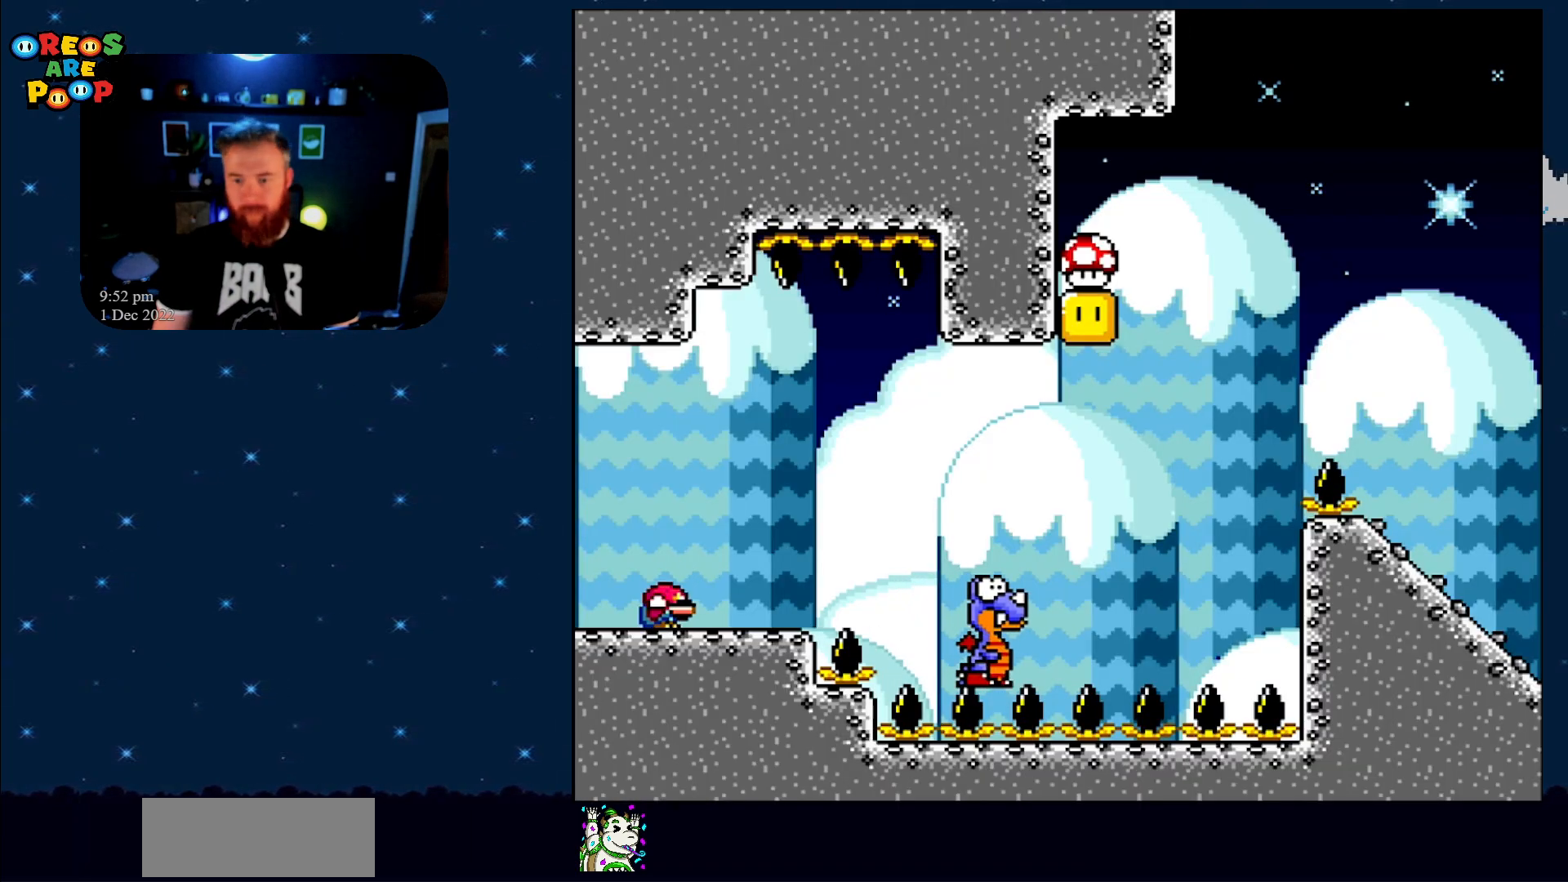
{"buttons": ["Y", "DPAD_RIGHT"], "events": [[183, "DPAD_DOWN", "up"], [300, "DPAD_RIGHT", "down"]]}
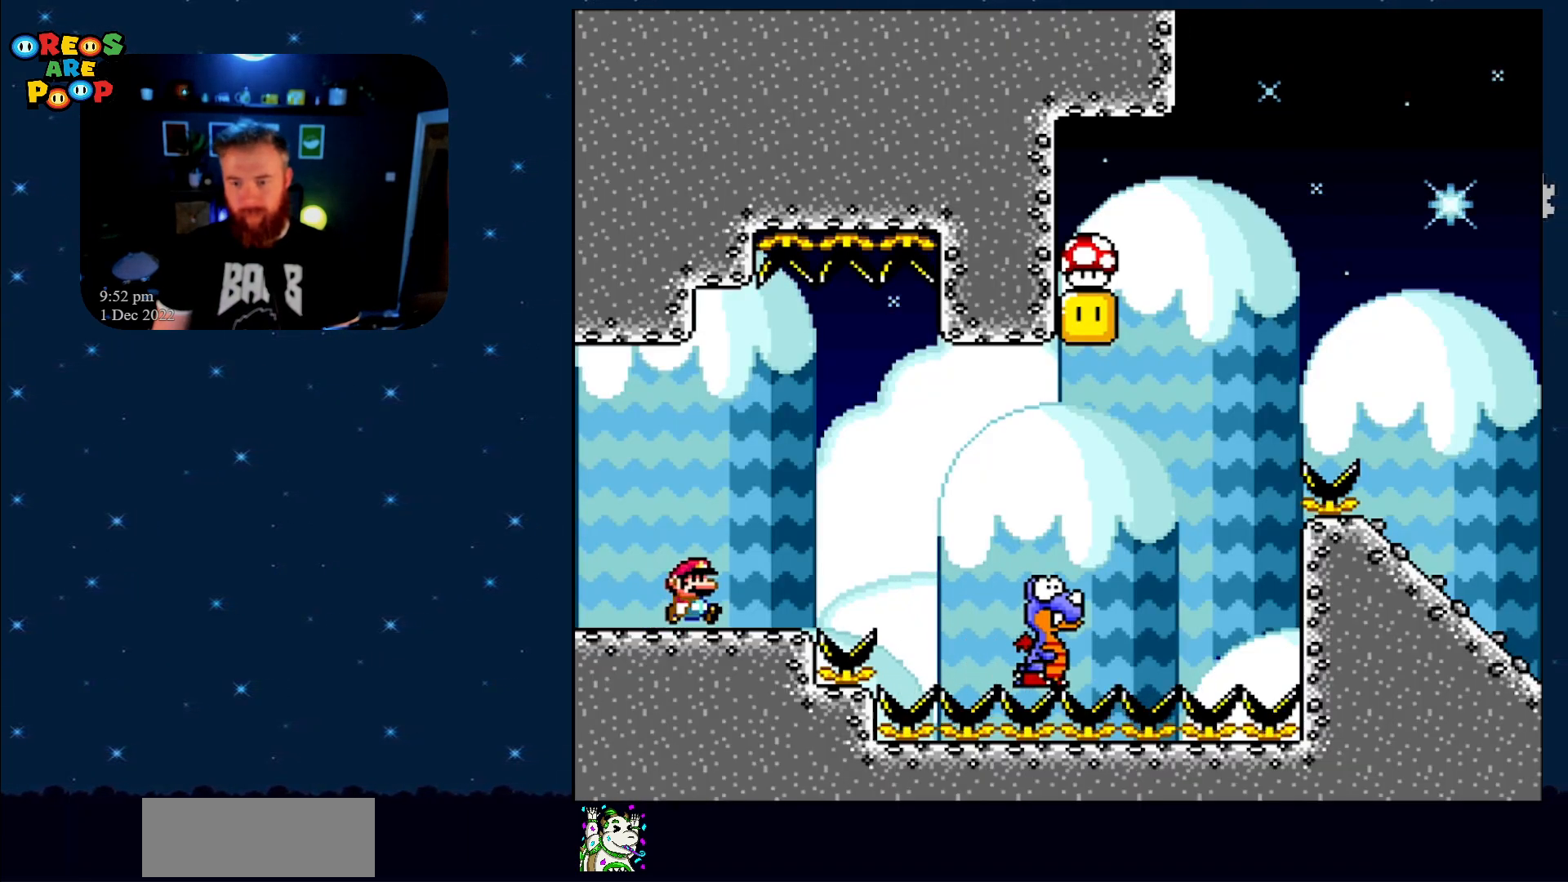
{"buttons": ["B", "Y", "DPAD_RIGHT"], "events": [[83, "B", "down"], [183, "B", "up"], [300, "B", "down"]]}
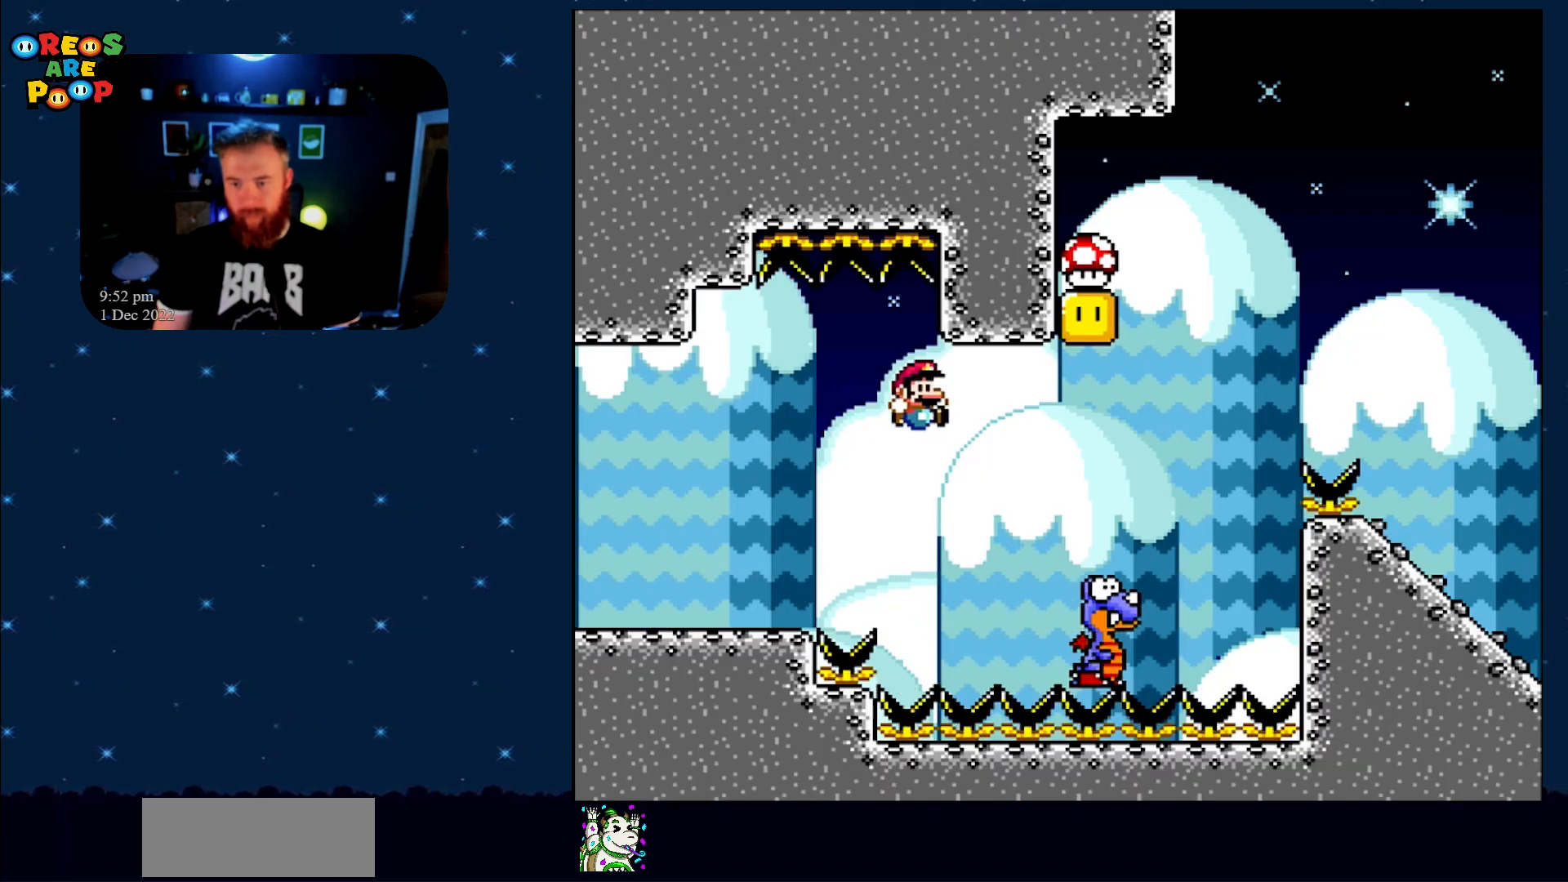
{"buttons": ["B", "Y", "DPAD_UP", "DPAD_LEFT"], "events": [[200, "DPAD_RIGHT", "up"], [317, "DPAD_LEFT", "down"], [500, "DPAD_UP", "down"]]}
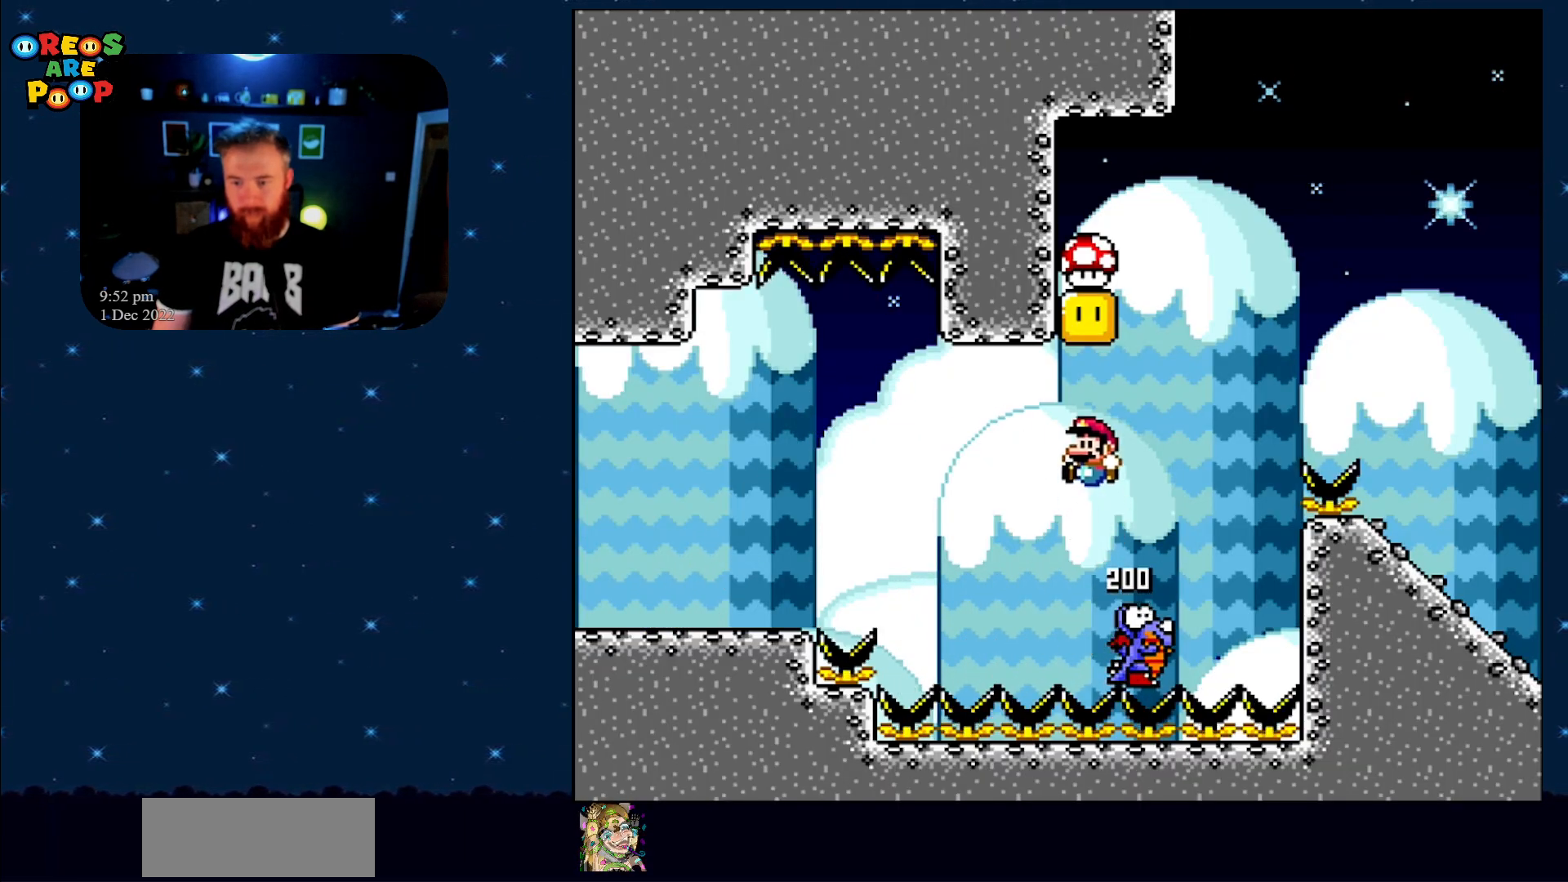
{"buttons": ["B", "Y"], "events": [[33, "DPAD_LEFT", "up"], [67, "DPAD_UP", "up"], [100, "DPAD_RIGHT", "down"], [433, "DPAD_RIGHT", "up"]]}
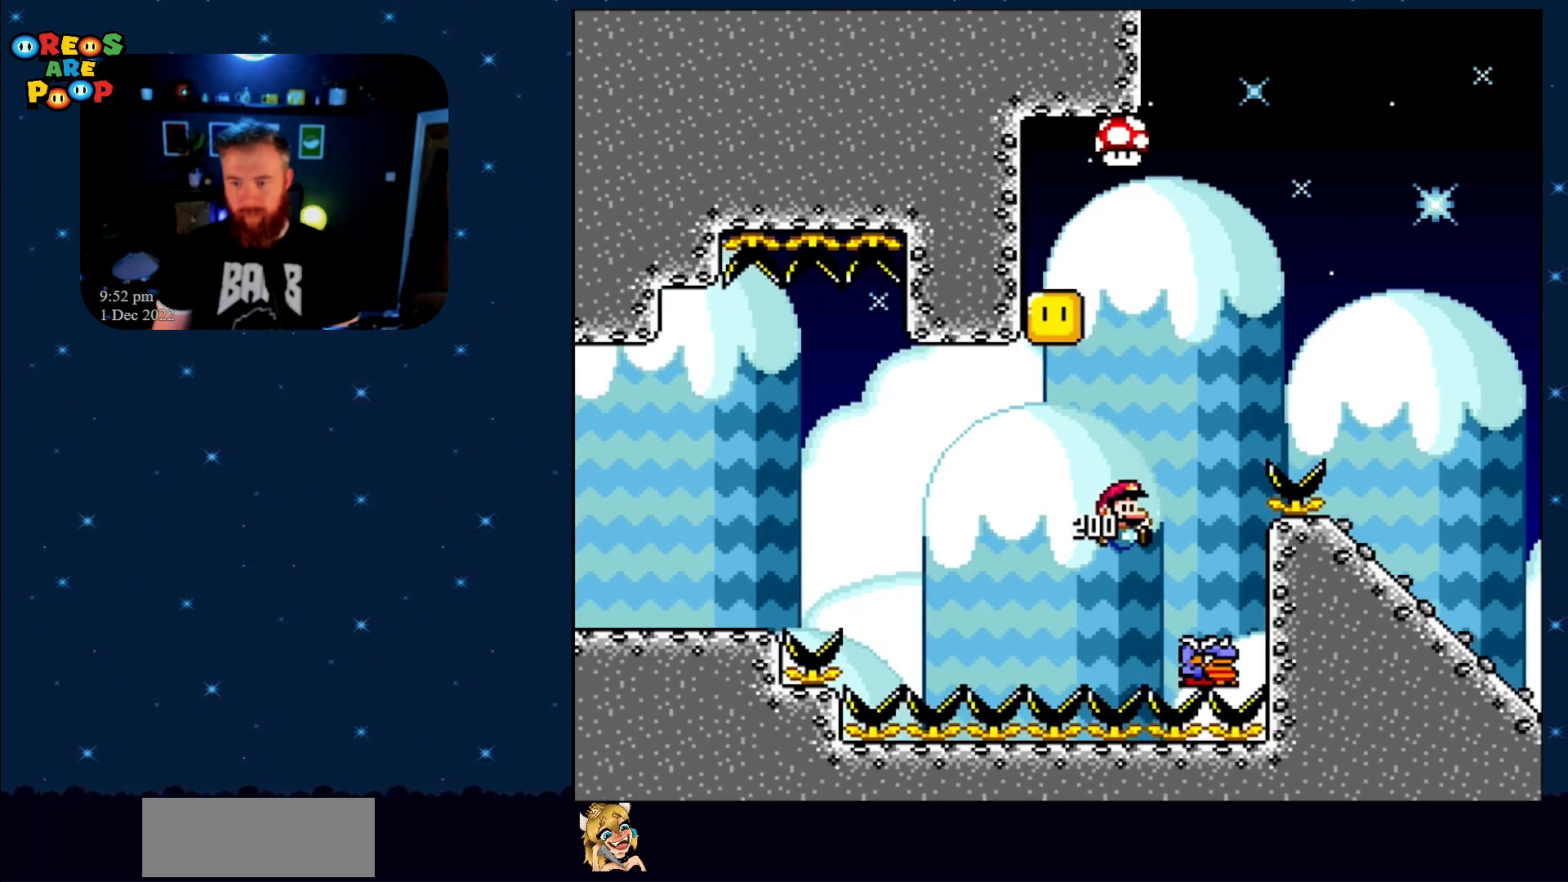
{"buttons": ["B", "Y"], "events": [[83, "DPAD_LEFT", "down"], [183, "DPAD_LEFT", "up"]]}
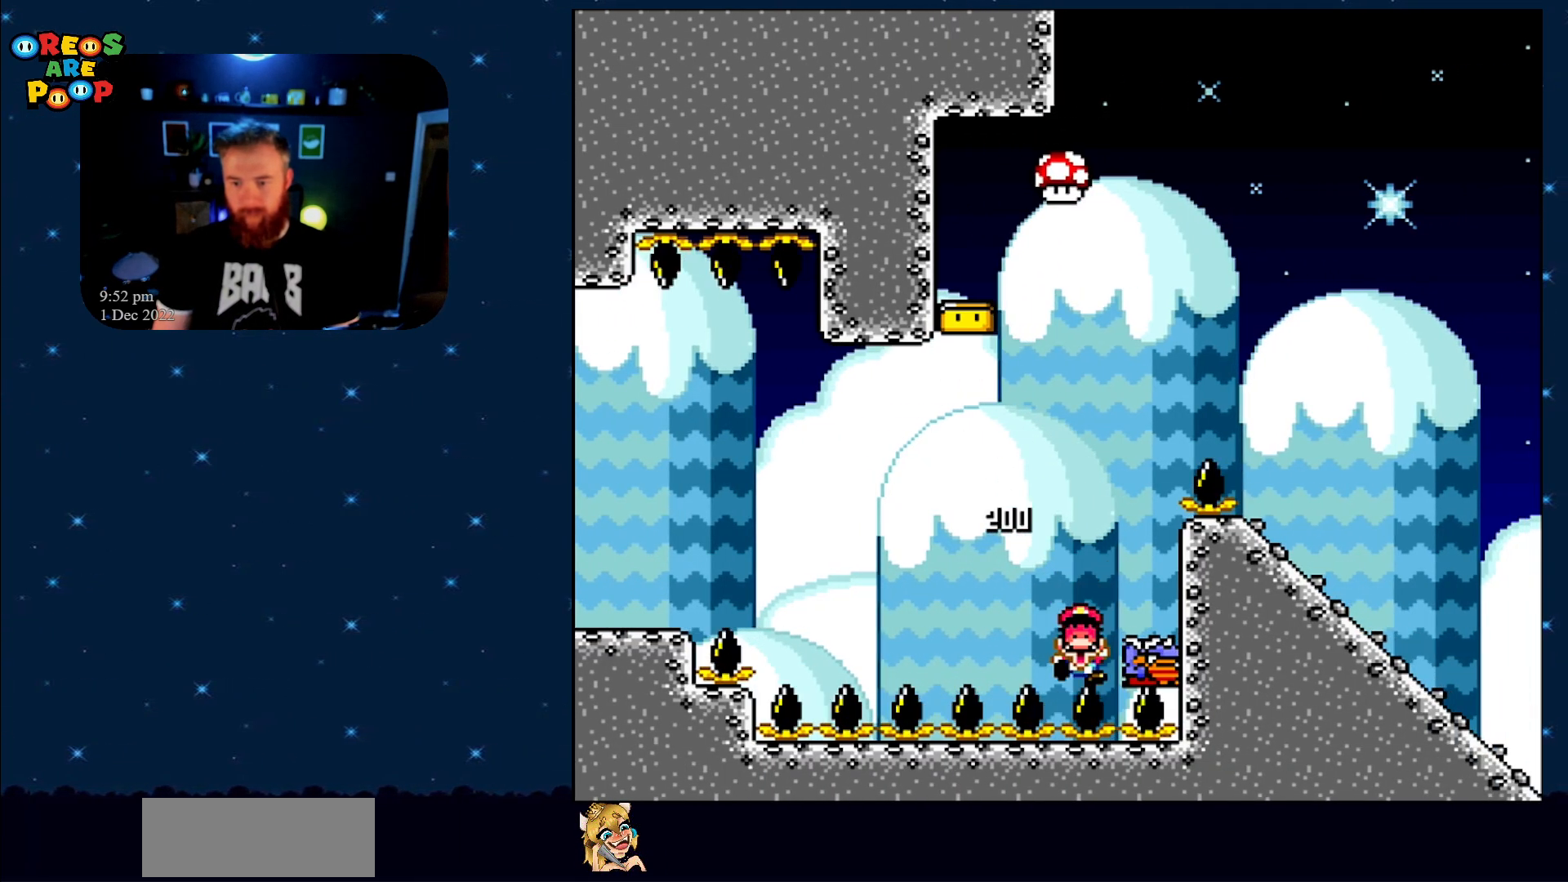
{"buttons": ["A"], "events": [[50, "B", "up"], [50, "Y", "up"], [217, "A", "down"], [300, "A", "up"], [400, "A", "down"]]}
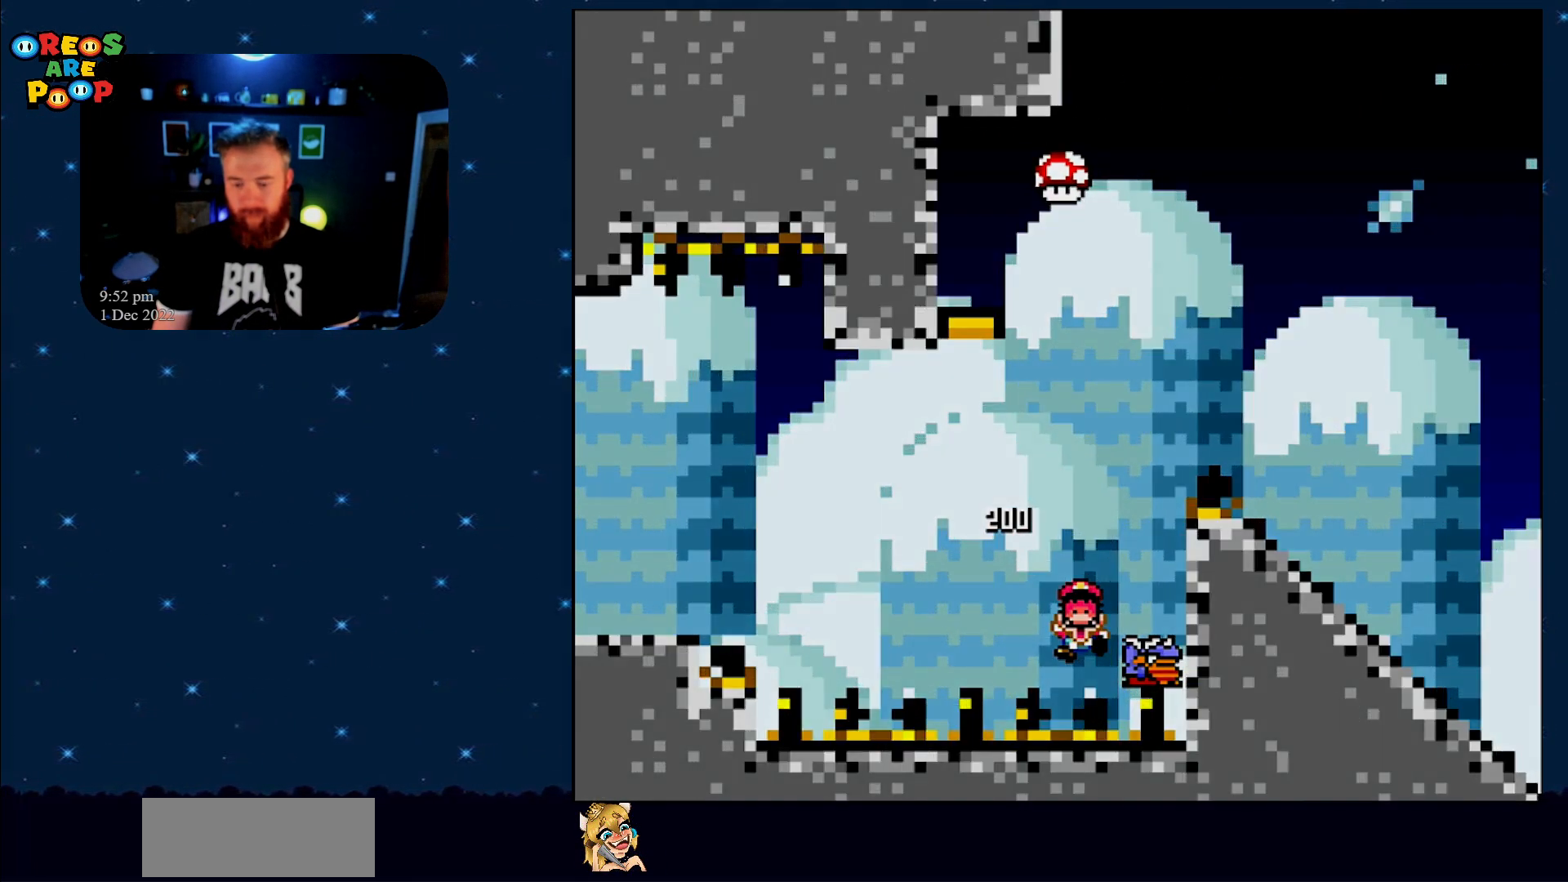
{"buttons": ["B", "Y"], "events": [[17, "A", "up"], [250, "Y", "down"], [283, "B", "down"]]}
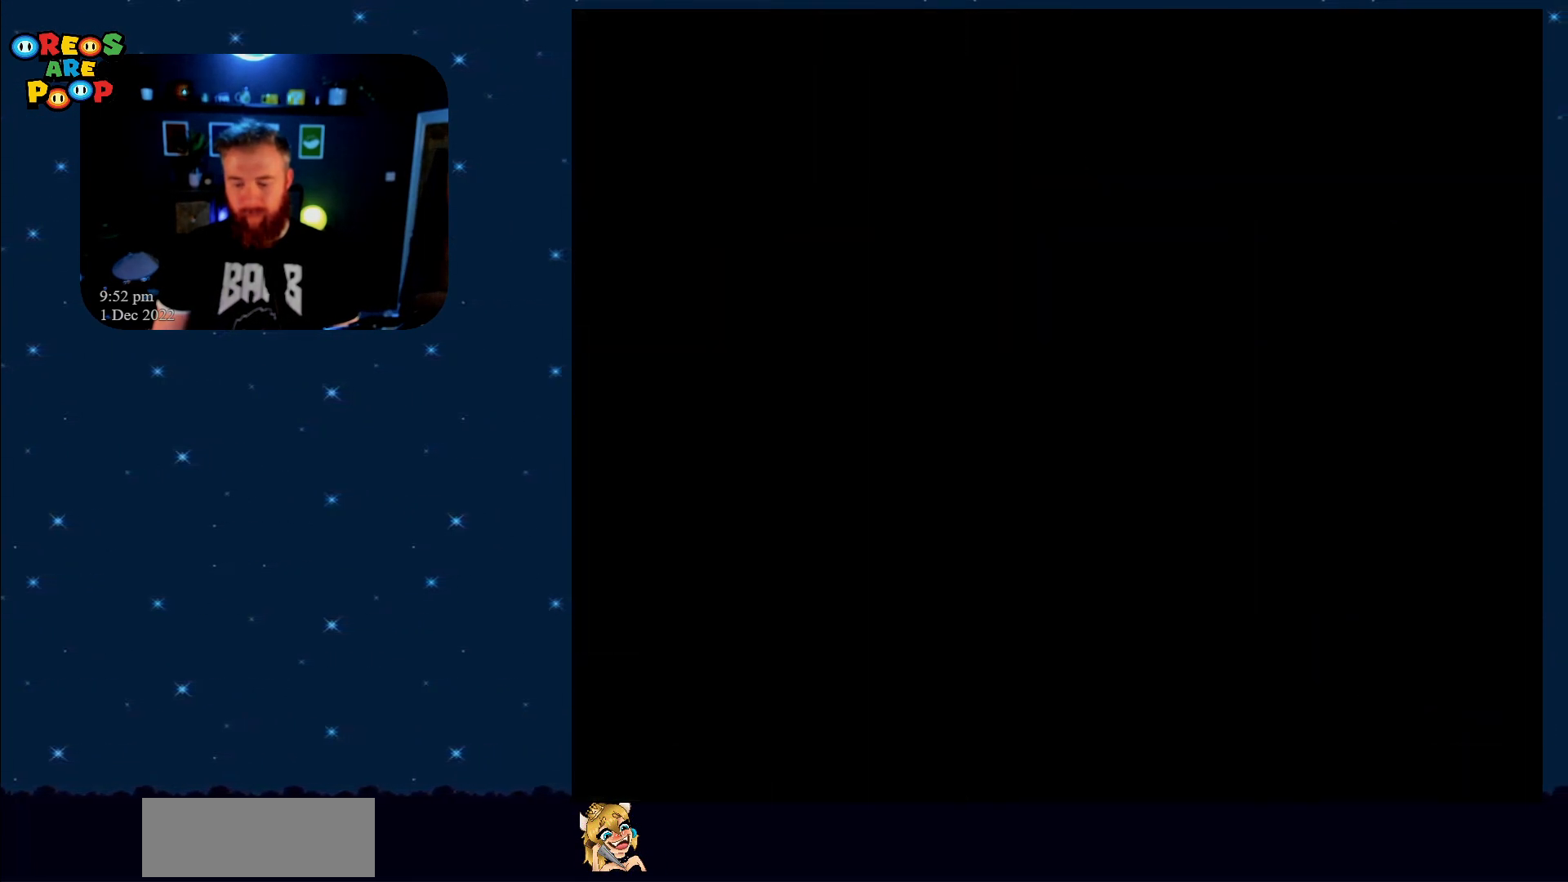
{"buttons": ["Y"], "events": [[117, "B", "up"]]}
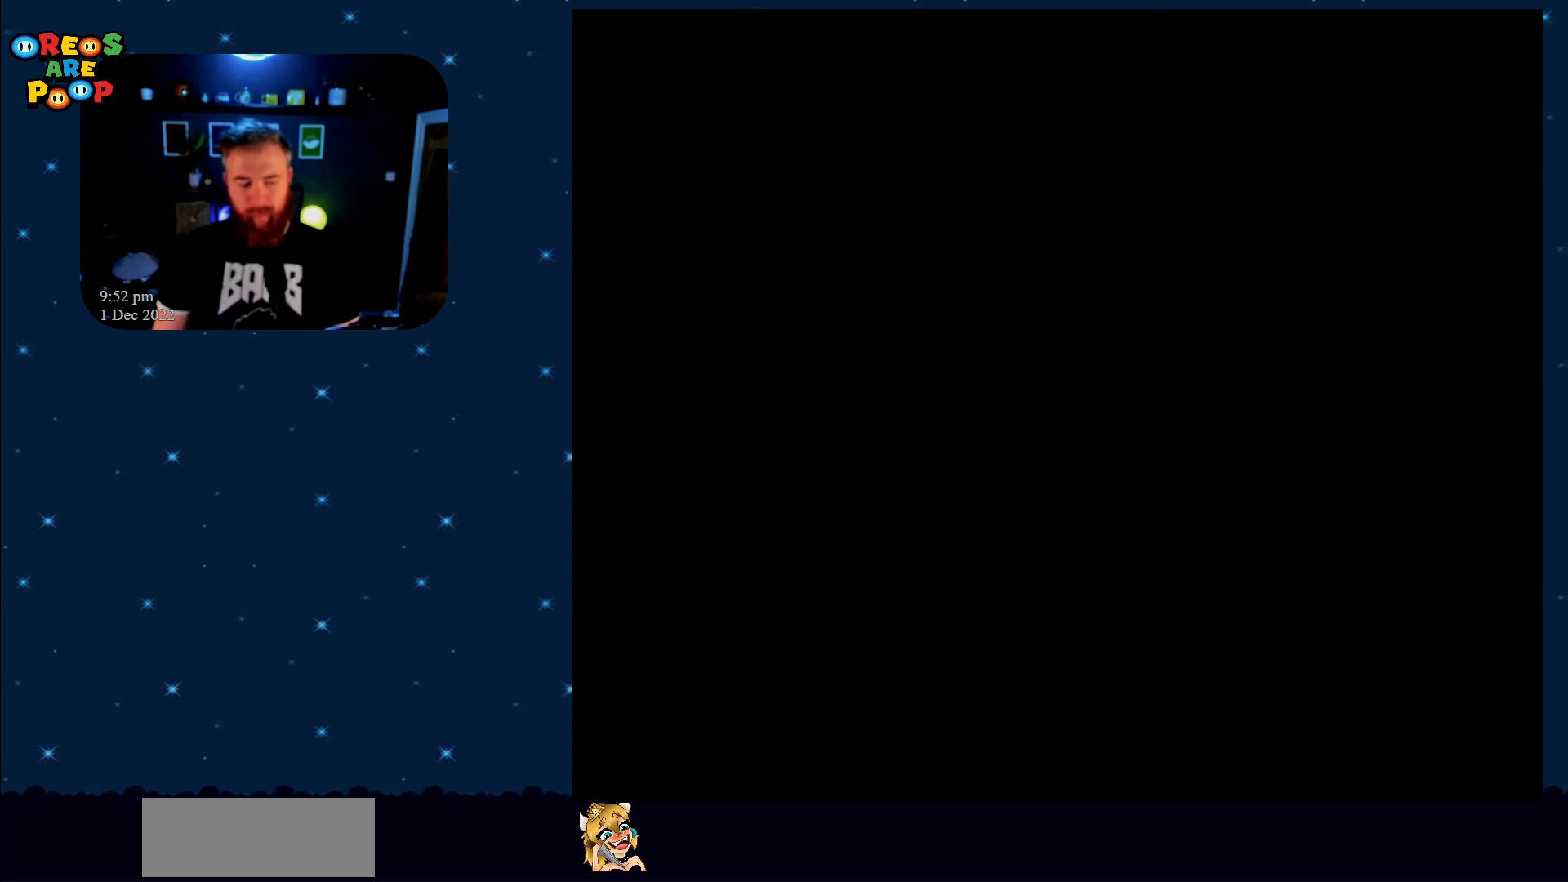
{"buttons": ["Y"], "events": []}
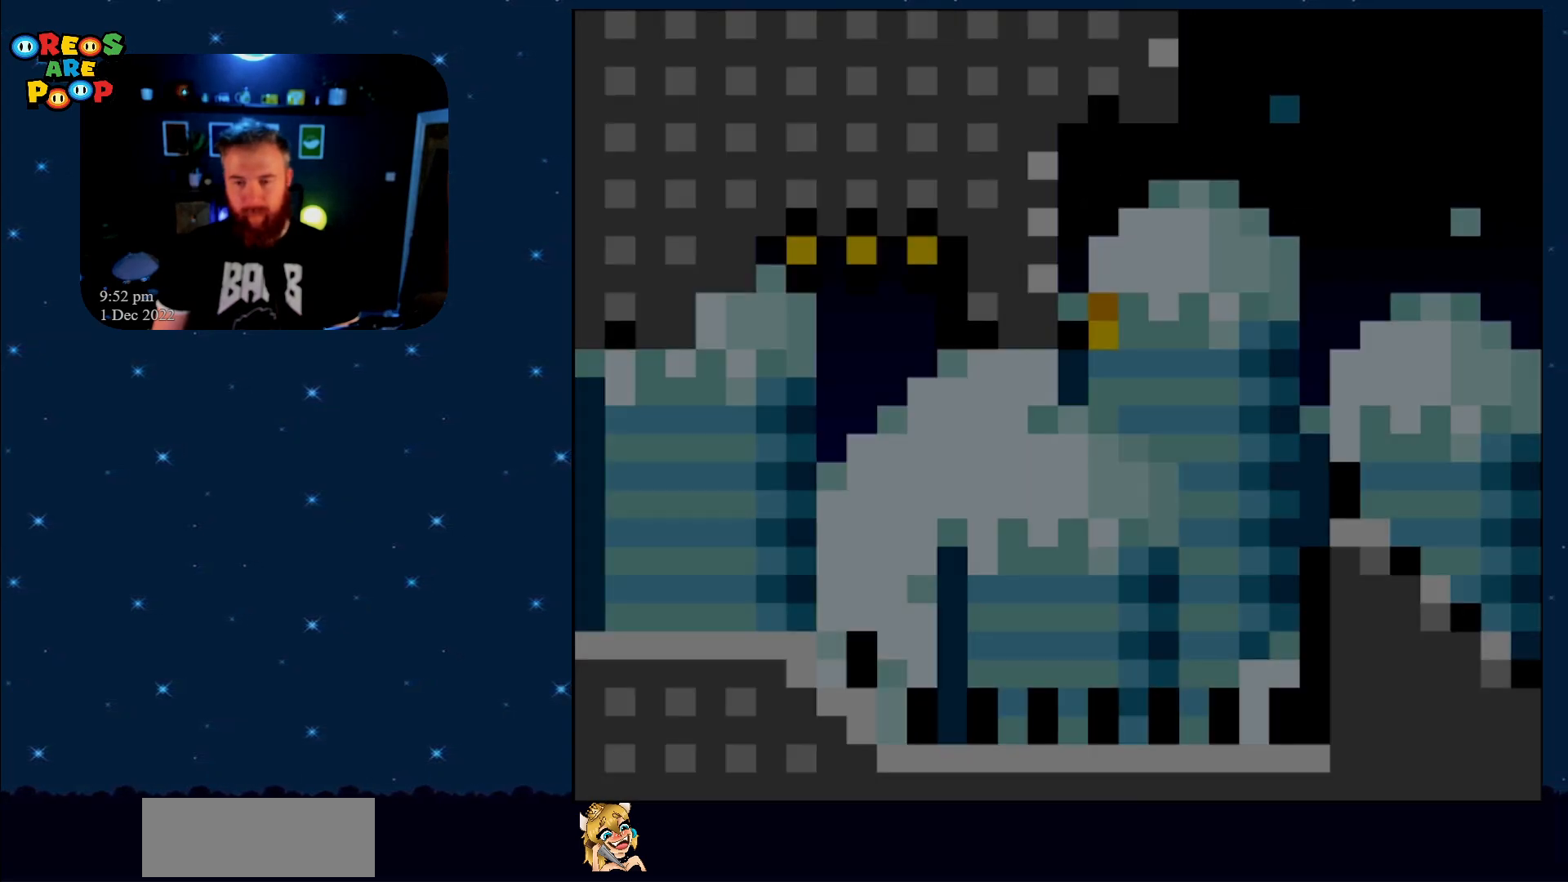
{"buttons": ["Y", "DPAD_RIGHT"], "events": [[400, "DPAD_RIGHT", "down"]]}
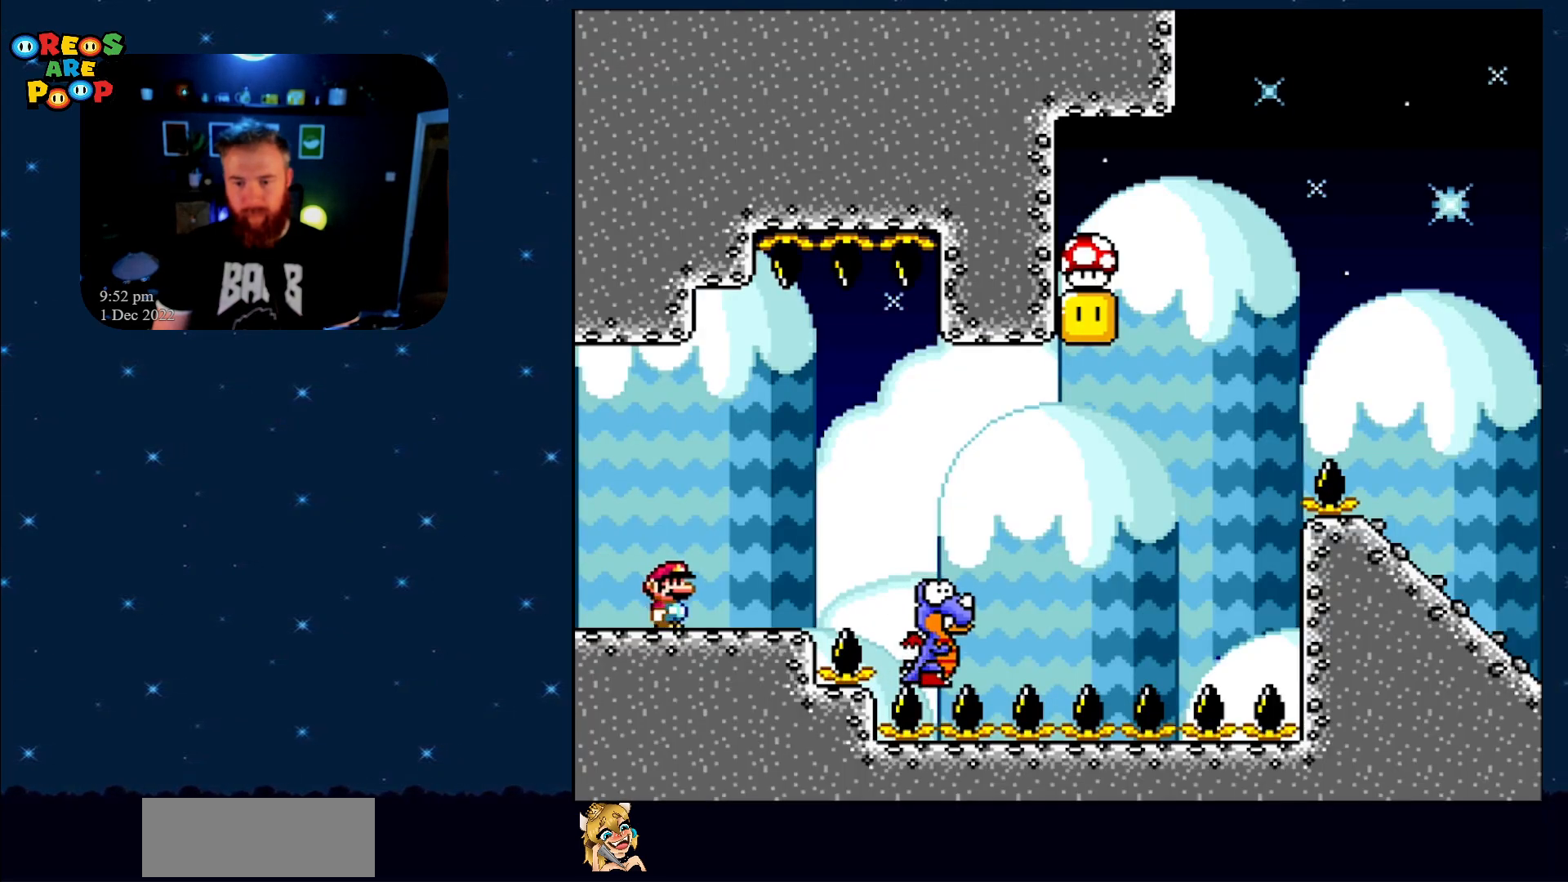
{"buttons": ["Y", "DPAD_RIGHT"], "events": [[150, "B", "down"], [267, "B", "up"], [367, "B", "down"], [500, "B", "up"]]}